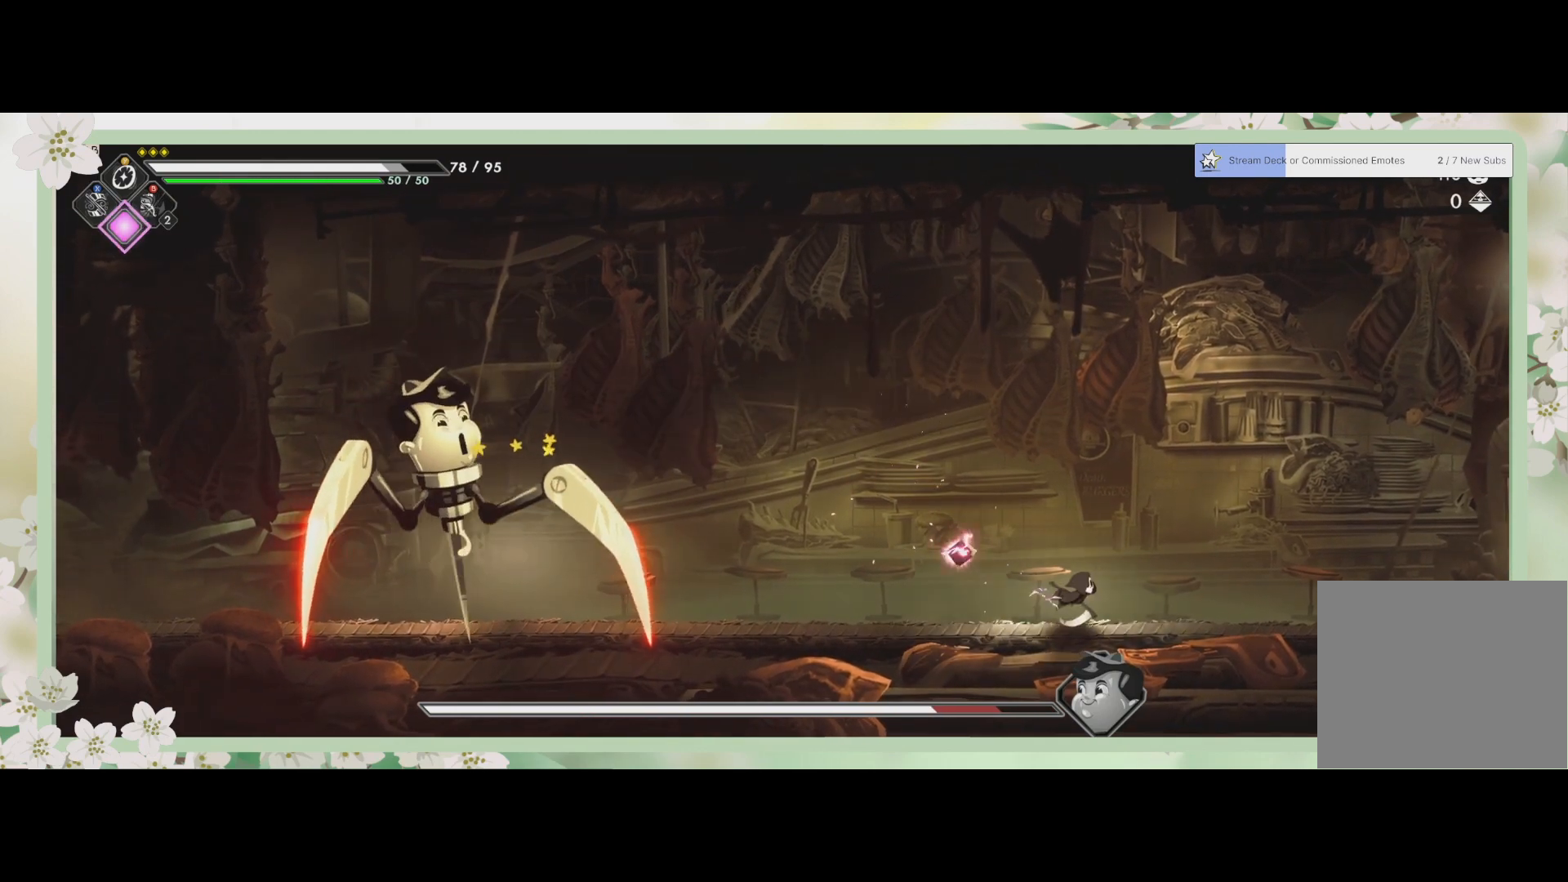
Gameplay with a controller (PlayStation layout); each line is a JSON object with the inputs held at the frame after it. "events" lists button and stick changes between this image and that frame as [ms after this image, input, new state], when the widget could be followed in between. Not read: right_stick.
{"buttons": ["R2"], "left_stick": "left", "events": [[167, "left_stick", "up-left"], [267, "left_stick", "left"], [467, "R2", "down"]]}
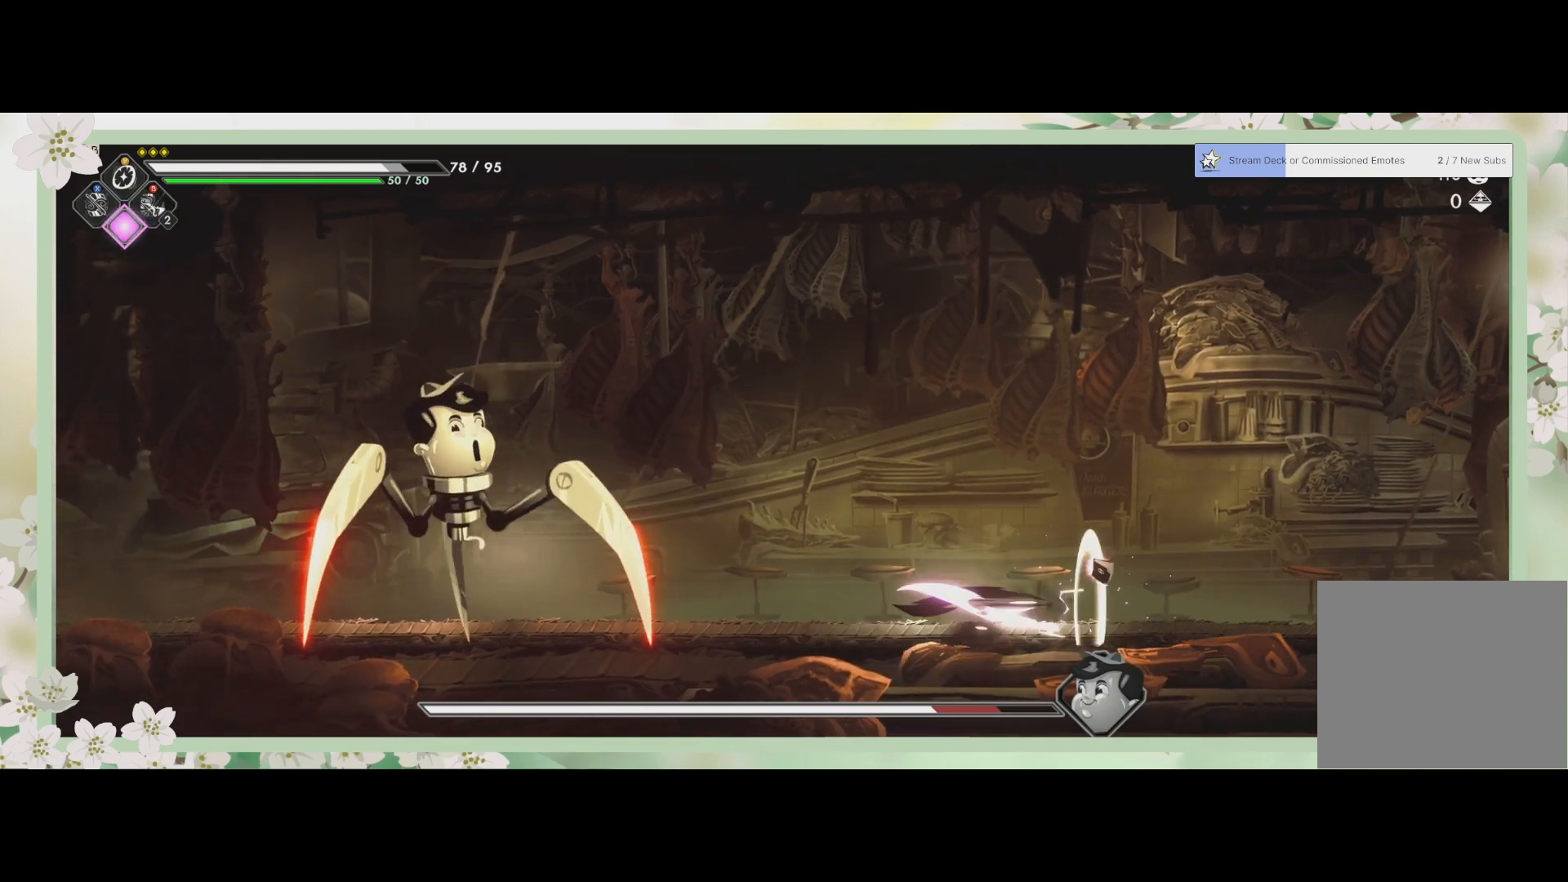
{"buttons": [], "left_stick": "left", "events": [[167, "R2", "up"]]}
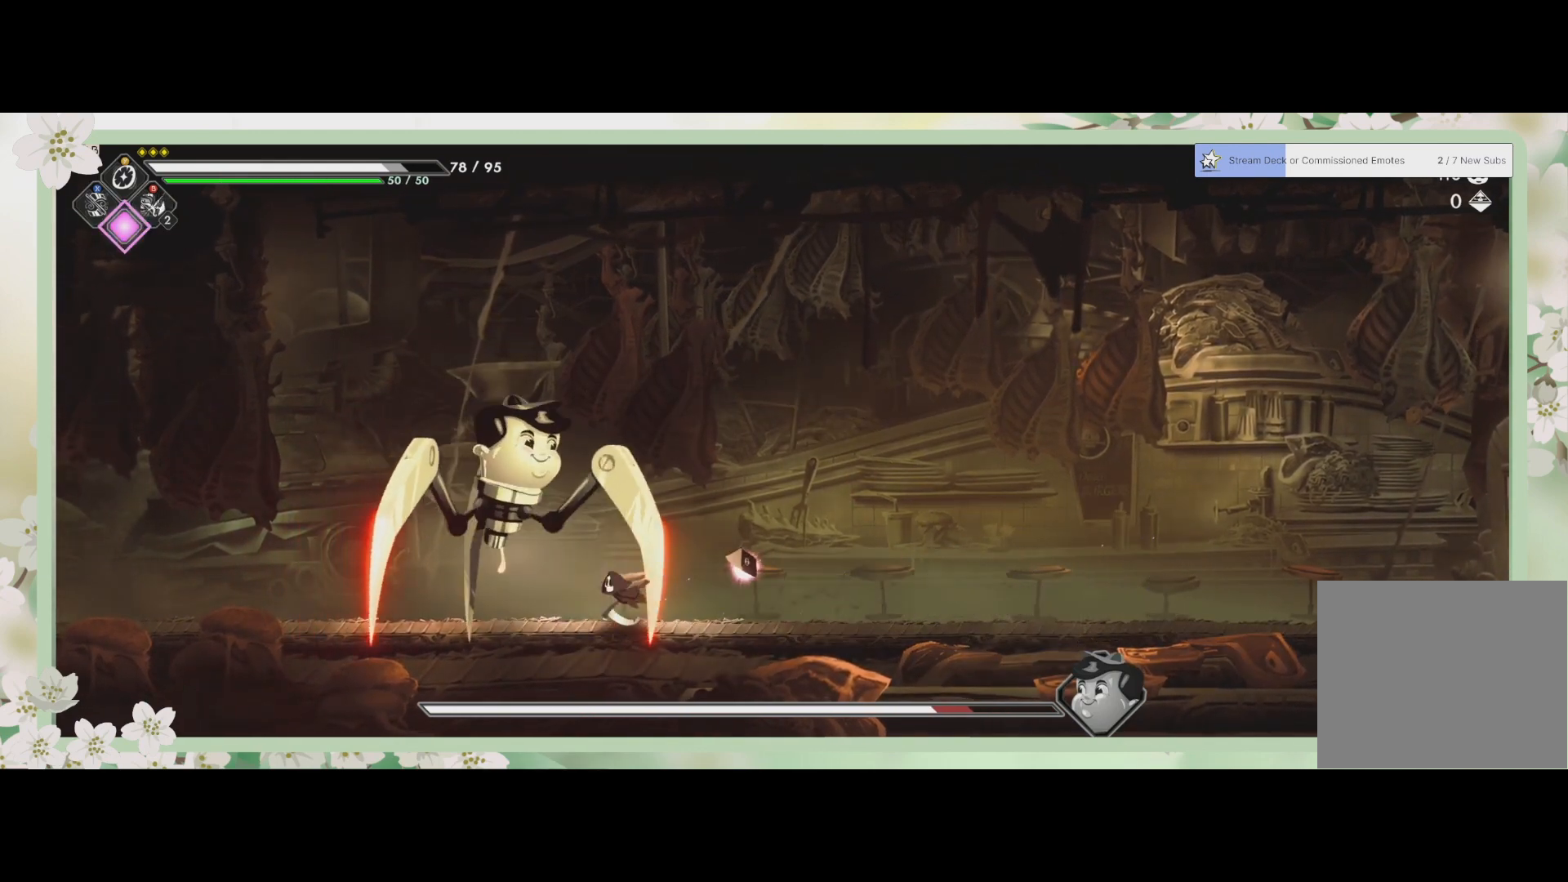
{"buttons": ["SQUARE"], "left_stick": "up", "events": [[67, "SQUARE", "down"], [167, "SQUARE", "up"], [200, "left_stick", "center"], [233, "SQUARE", "down"], [300, "SQUARE", "up"], [333, "SQUARE", "down"], [333, "left_stick", "up"], [400, "SQUARE", "up"], [467, "SQUARE", "down"]]}
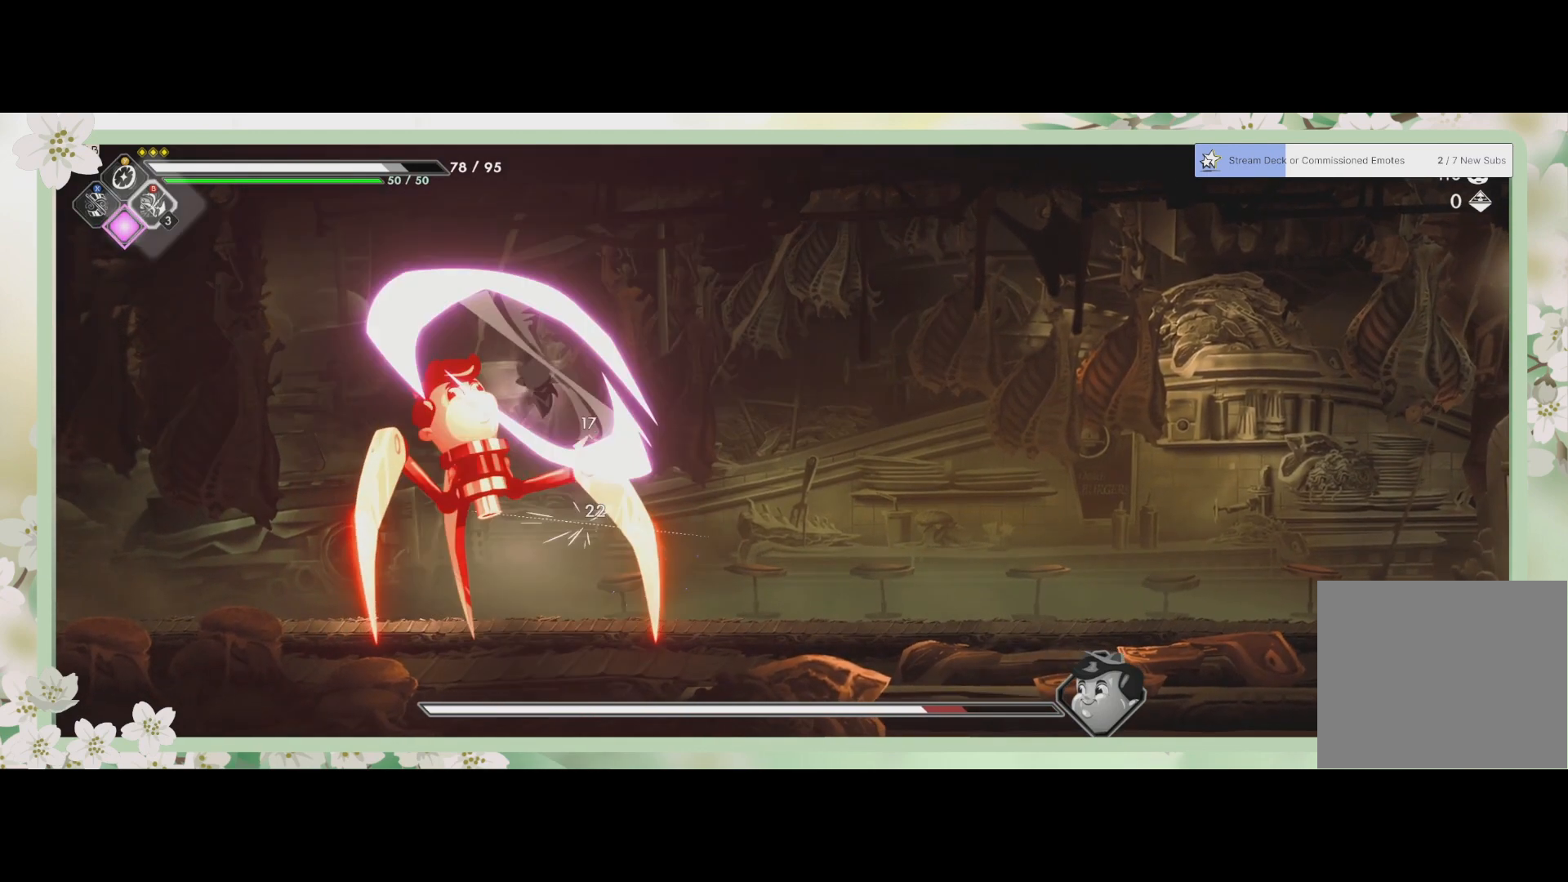
{"buttons": ["CROSS", "L3"], "left_stick": "down", "events": [[33, "SQUARE", "up"], [33, "left_stick", "up-left"], [233, "left_stick", "down"], [400, "CROSS", "down"], [500, "L3", "down"]]}
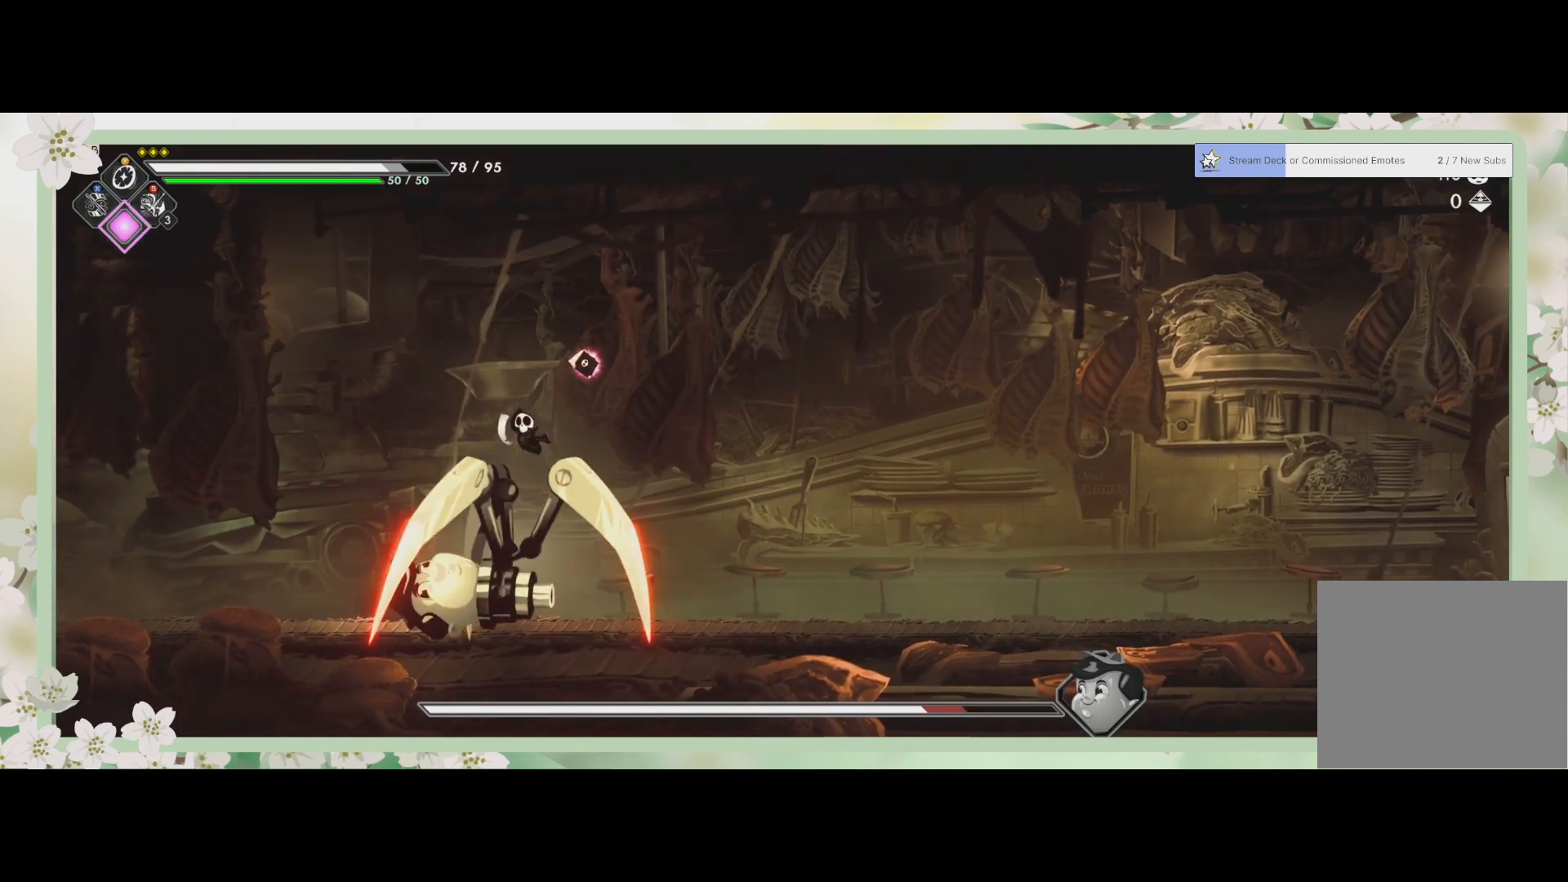
{"buttons": [], "left_stick": "down", "events": [[33, "CROSS", "up"], [67, "CROSS", "down"], [267, "CROSS", "up"], [267, "L3", "up"], [333, "CROSS", "down"], [400, "CROSS", "up"], [433, "CROSS", "down"], [500, "CROSS", "up"]]}
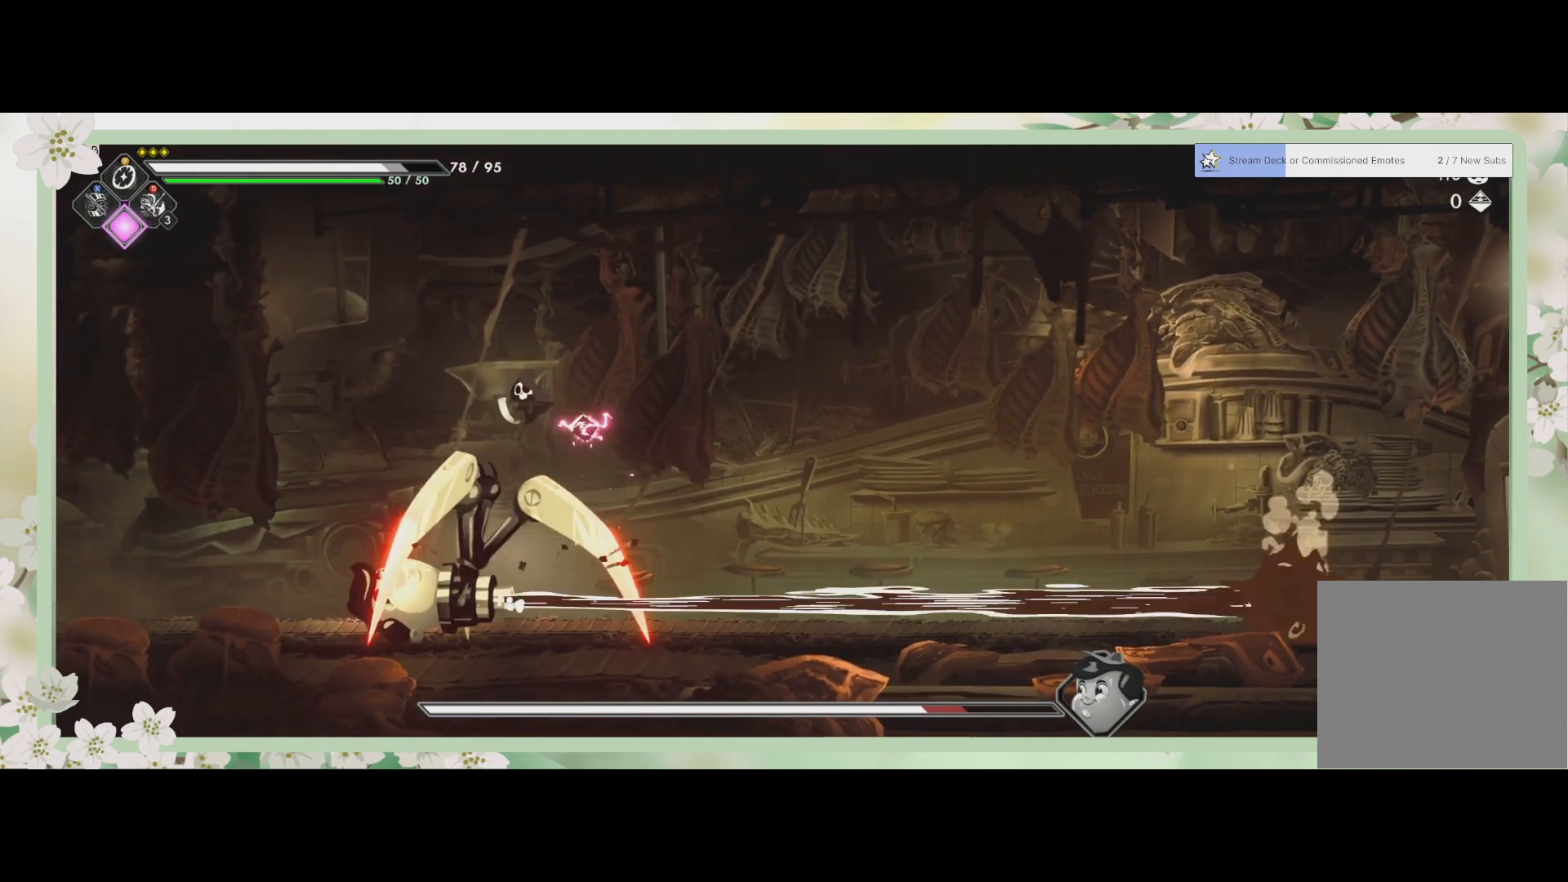
{"buttons": [], "left_stick": "down", "events": [[133, "L3", "down"], [133, "R2", "down"], [133, "left_stick", "left"], [267, "R2", "up"], [400, "L3", "up"], [467, "left_stick", "down"]]}
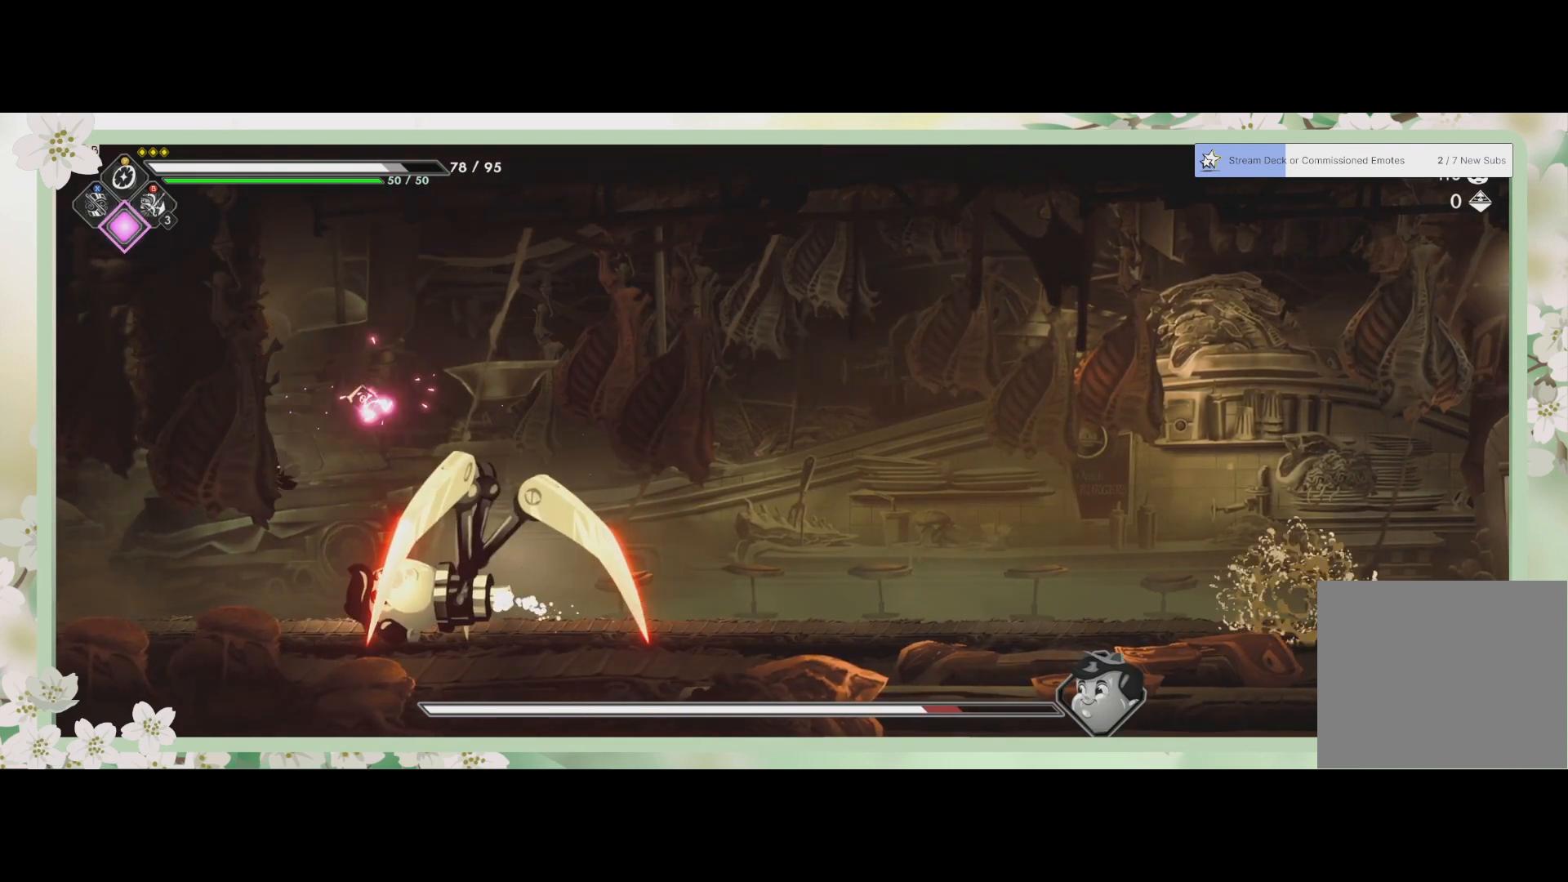
{"buttons": [], "left_stick": "right", "events": [[67, "left_stick", "right"], [200, "SQUARE", "down"], [267, "SQUARE", "up"], [333, "SQUARE", "down"], [400, "SQUARE", "up"], [433, "SQUARE", "down"], [500, "SQUARE", "up"]]}
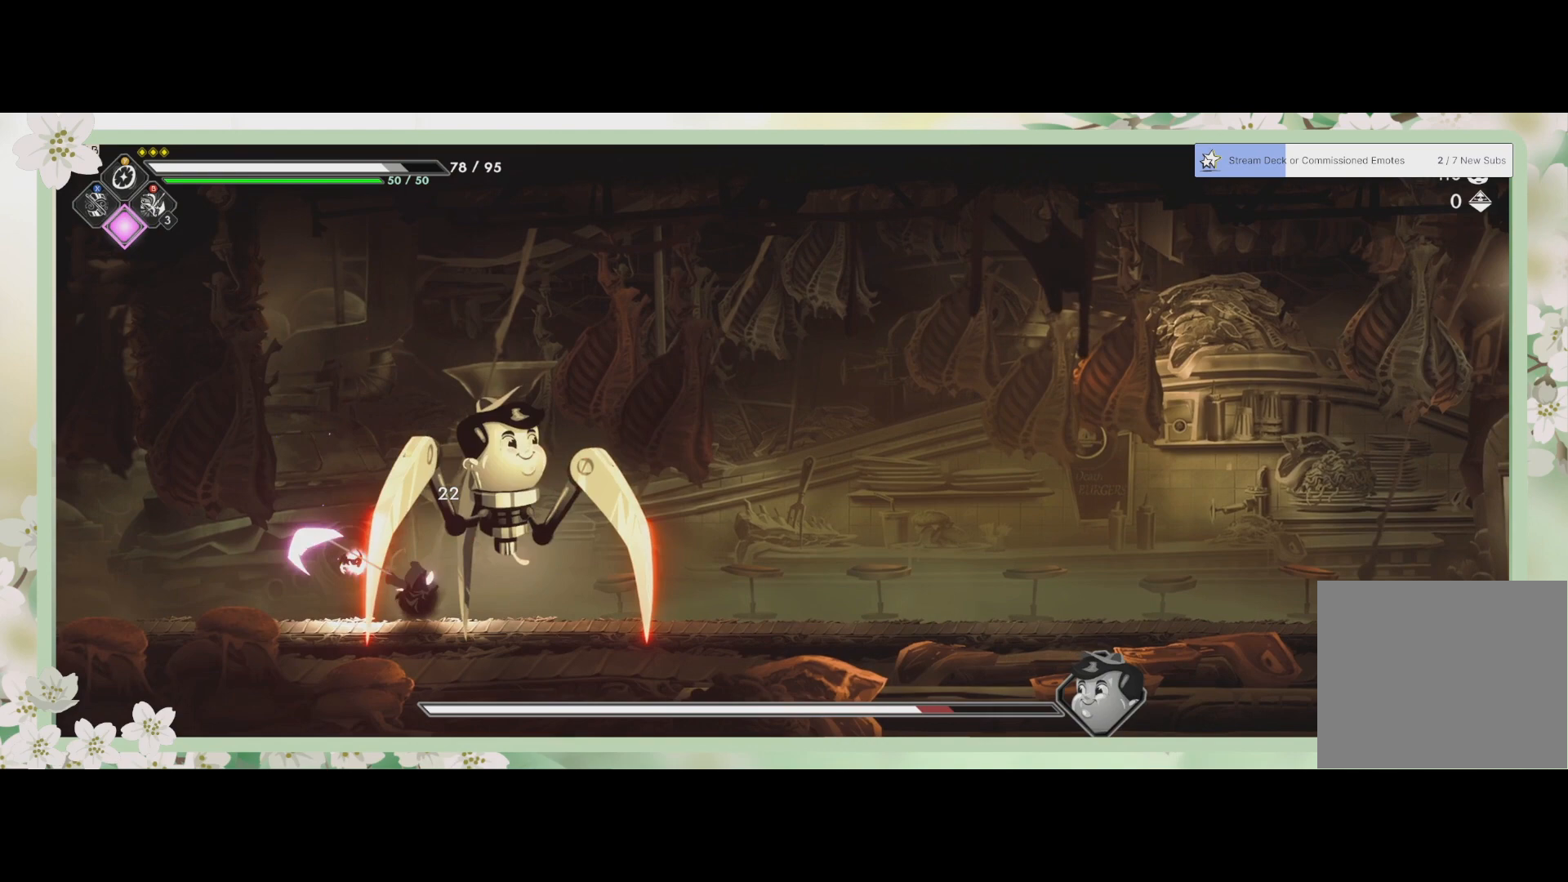
{"buttons": [], "left_stick": "up", "events": [[67, "SQUARE", "down"], [133, "SQUARE", "up"], [167, "SQUARE", "down"], [233, "SQUARE", "up"], [233, "left_stick", "up-right"], [433, "SQUARE", "down"], [467, "SQUARE", "up"], [467, "left_stick", "up"]]}
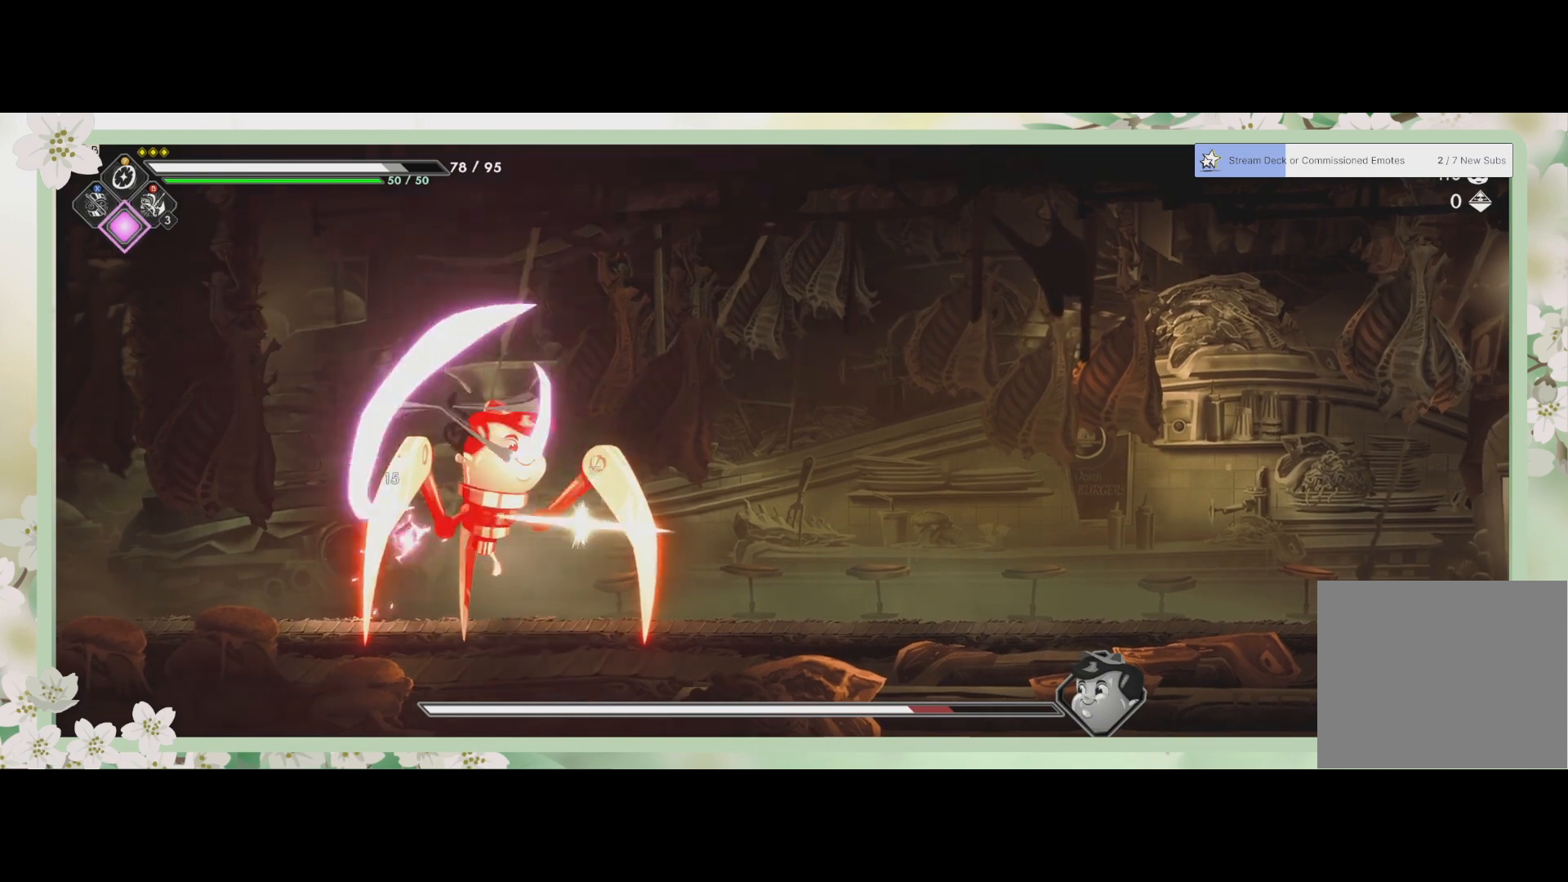
{"buttons": [], "left_stick": "down", "events": [[33, "SQUARE", "down"], [100, "SQUARE", "up"], [167, "SQUARE", "down"], [333, "SQUARE", "up"], [333, "left_stick", "down-right"], [400, "SQUARE", "down"], [433, "left_stick", "down"], [467, "SQUARE", "up"]]}
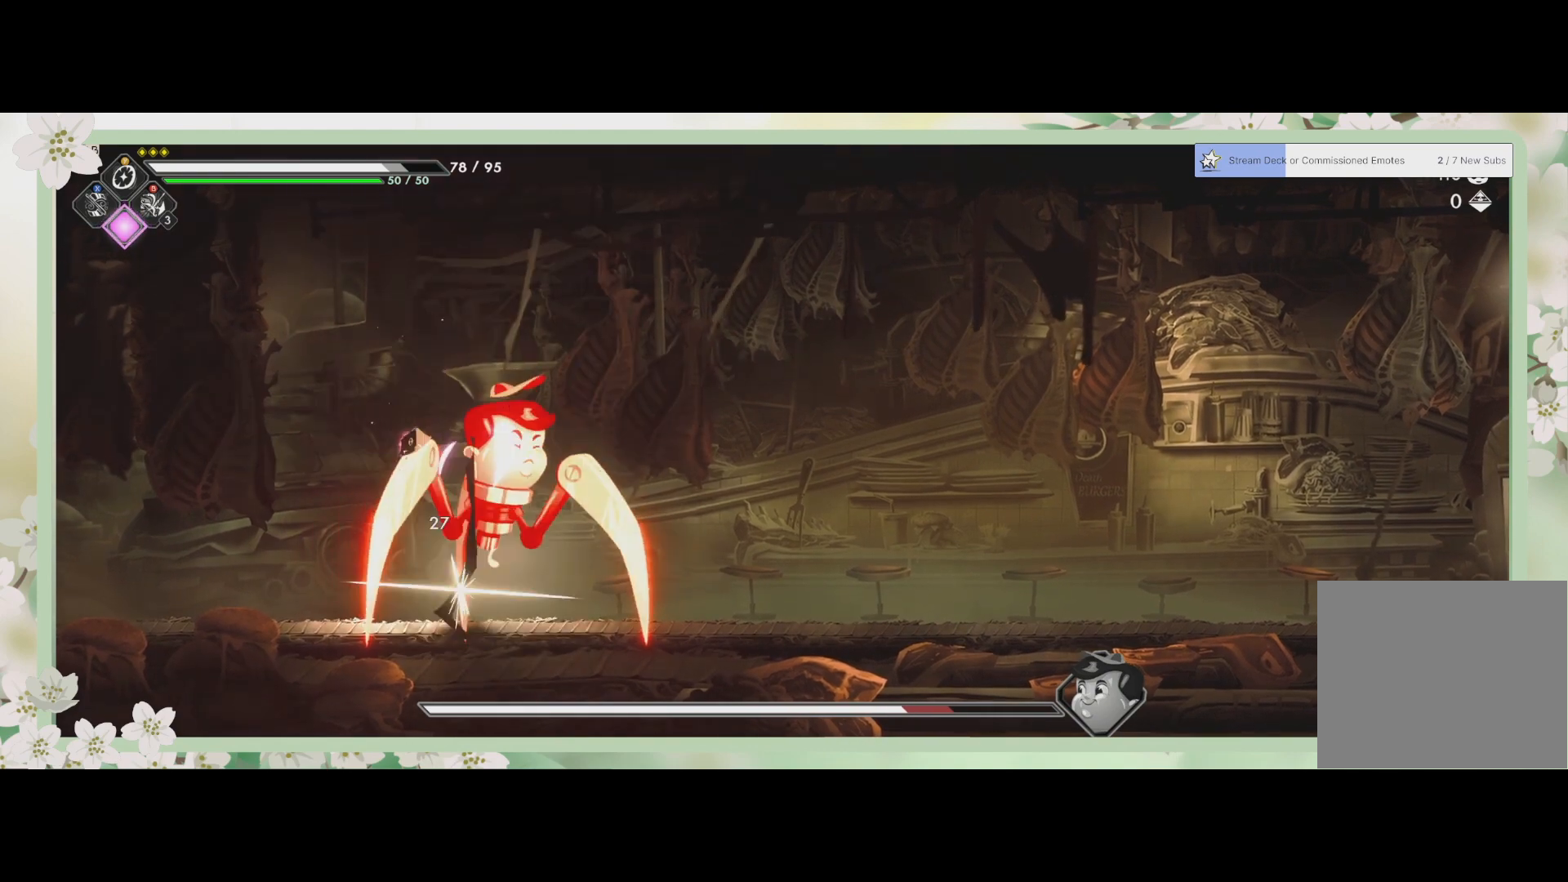
{"buttons": ["SQUARE"], "left_stick": "up-right", "events": [[100, "L3", "down"], [100, "SQUARE", "down"], [200, "L3", "up"], [200, "SQUARE", "up"], [200, "left_stick", "down-right"], [267, "SQUARE", "down"], [333, "SQUARE", "up"], [400, "SQUARE", "down"], [400, "left_stick", "up-right"], [433, "SQUARE", "up"], [500, "SQUARE", "down"]]}
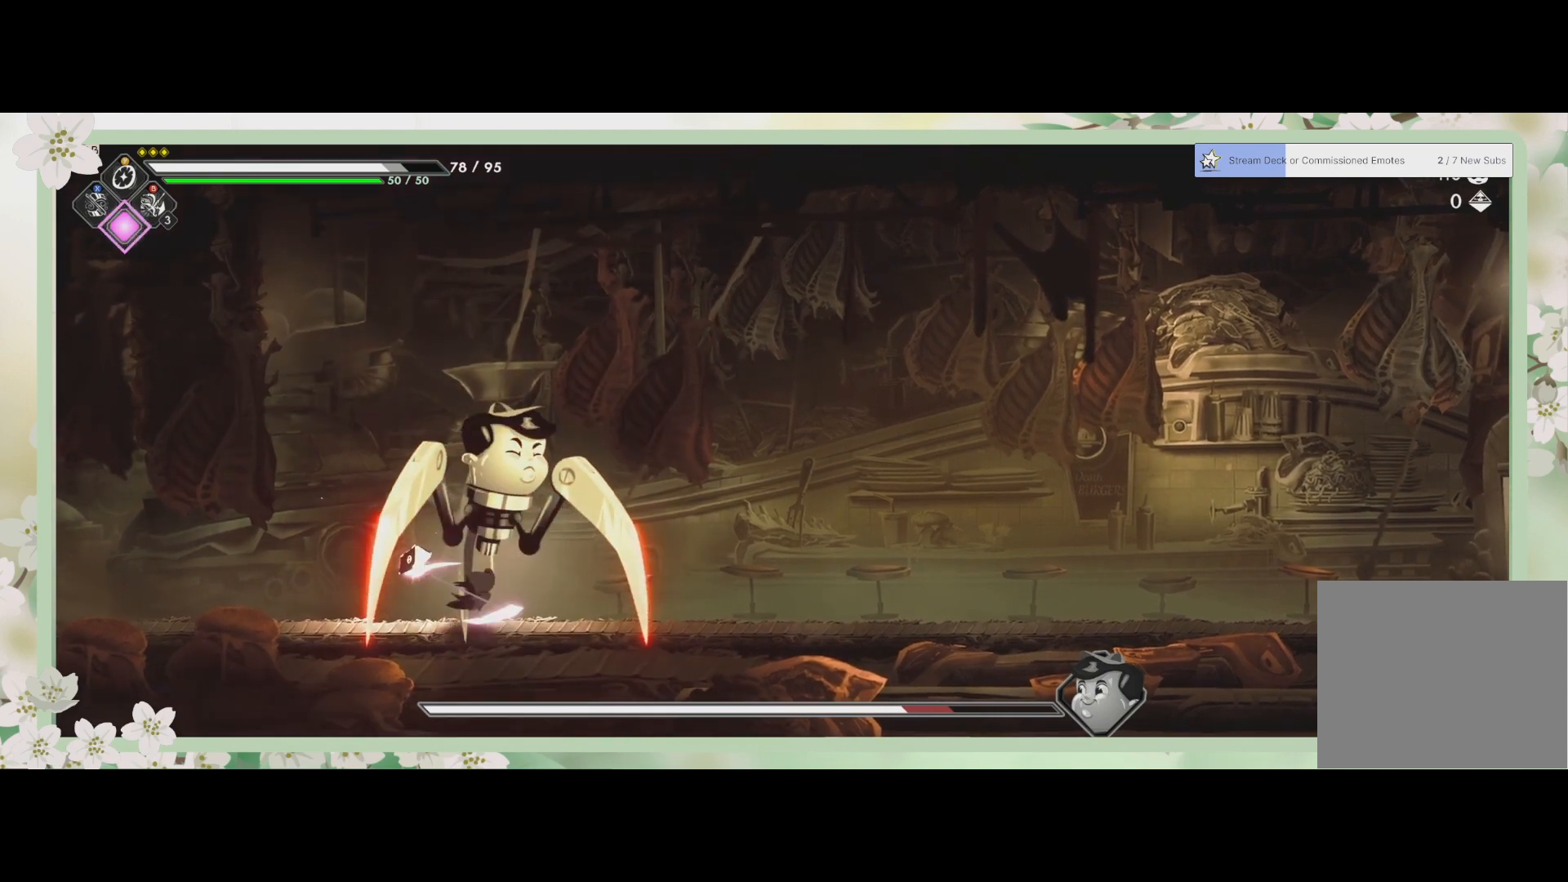
{"buttons": [], "left_stick": "up-right", "events": [[67, "SQUARE", "up"], [233, "SQUARE", "down"], [267, "left_stick", "right"], [300, "SQUARE", "up"], [367, "SQUARE", "down"], [367, "left_stick", "up-right"], [433, "SQUARE", "up"]]}
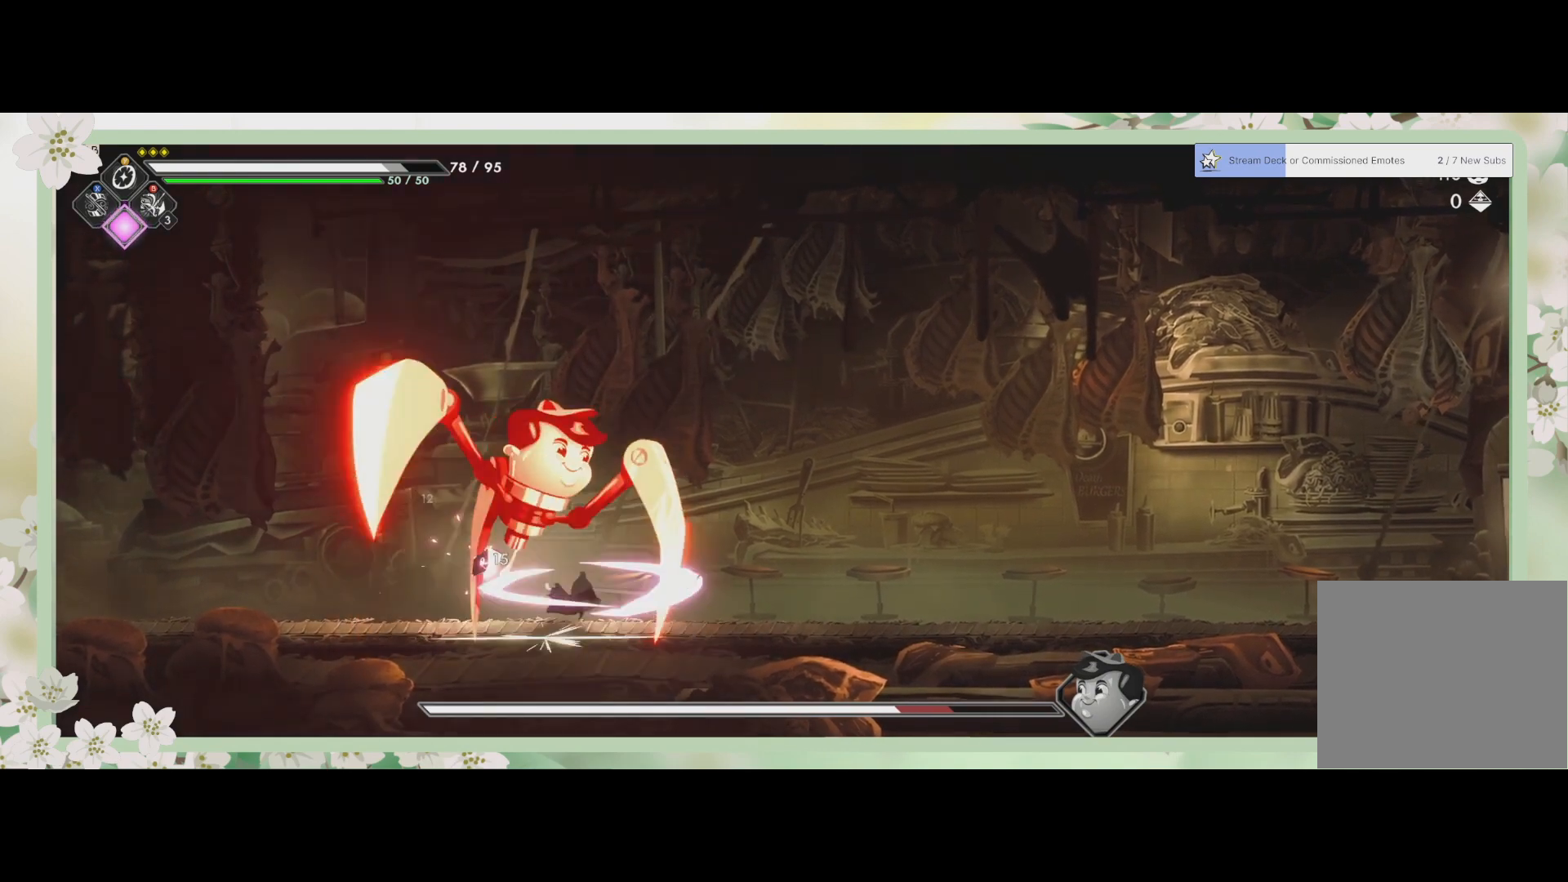
{"buttons": [], "left_stick": "up-left", "events": [[100, "SQUARE", "down"], [133, "SQUARE", "up"], [167, "left_stick", "up-left"], [200, "SQUARE", "down"], [233, "SQUARE", "up"], [300, "SQUARE", "down"], [400, "SQUARE", "up"], [433, "SQUARE", "down"], [467, "SQUARE", "up"]]}
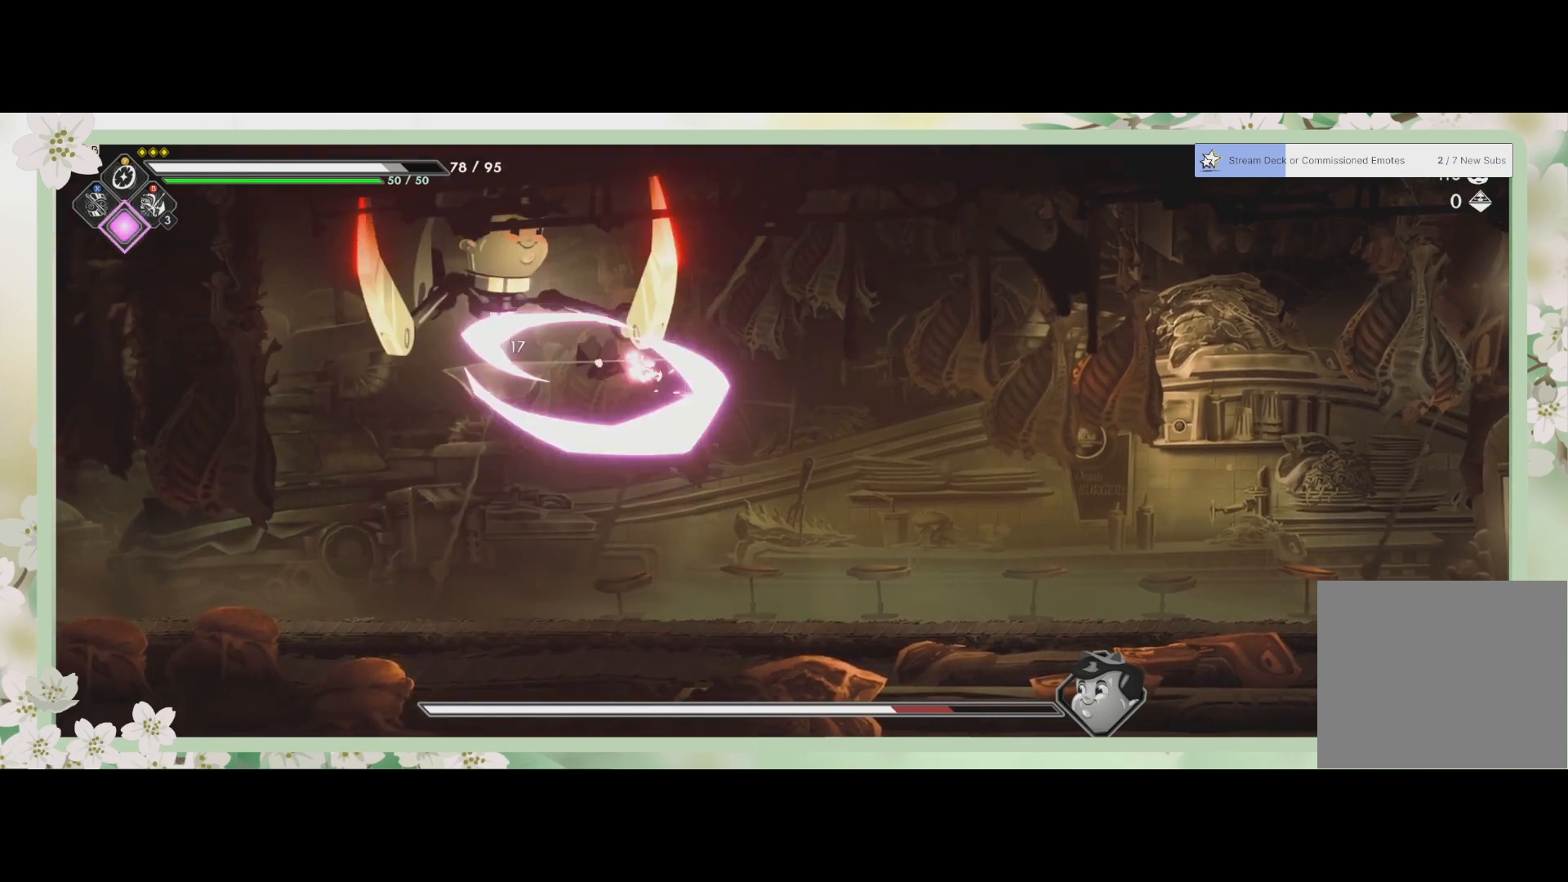
{"buttons": [], "left_stick": "right", "events": [[33, "left_stick", "right"], [67, "R2", "down"], [267, "R2", "up"]]}
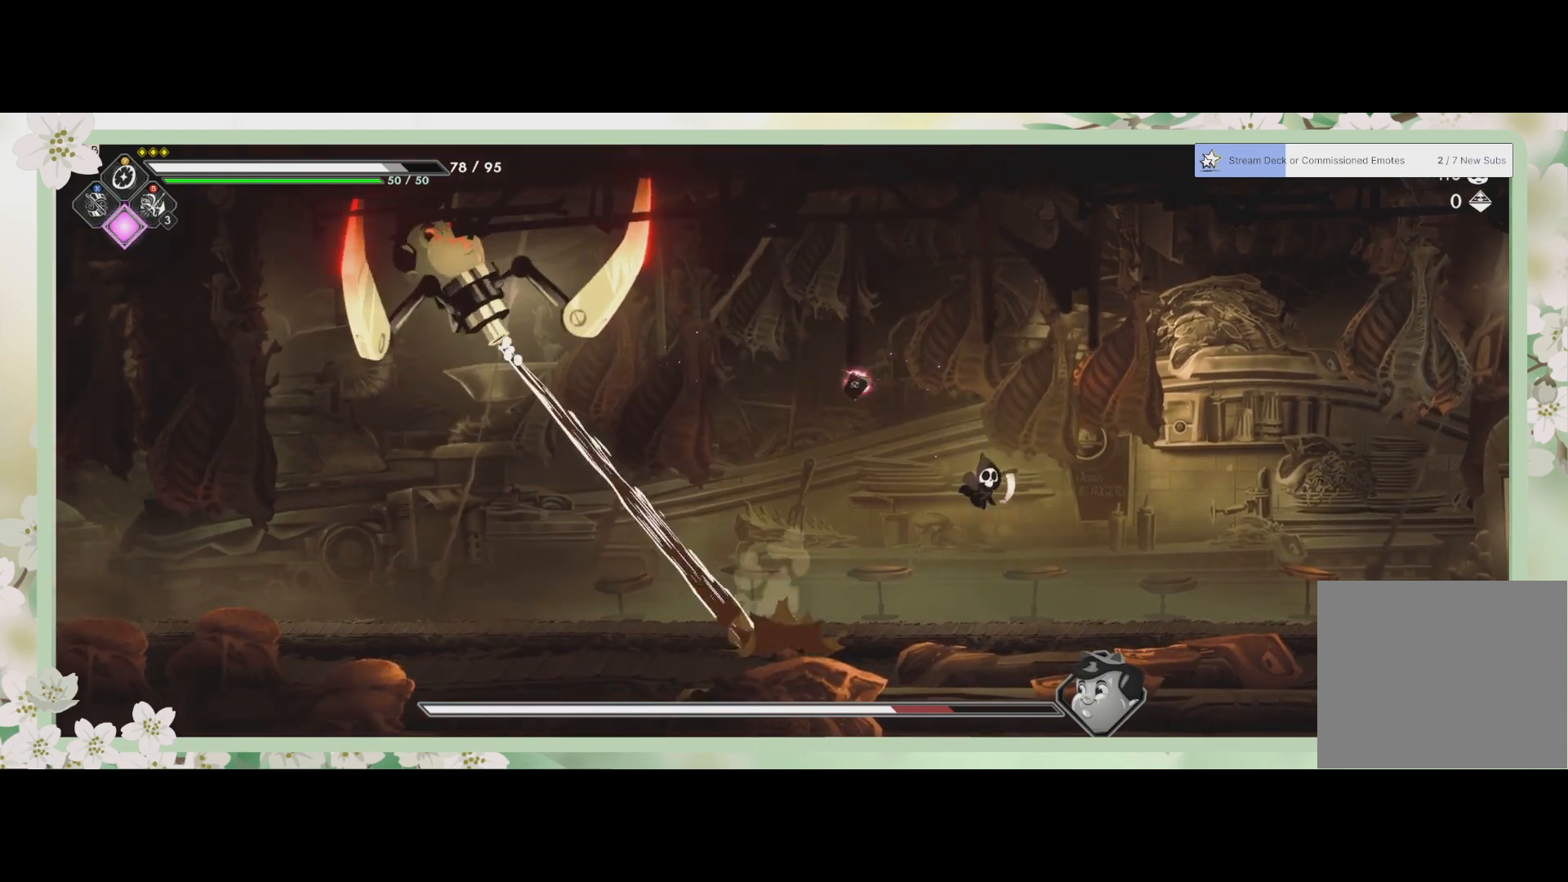
{"buttons": [], "left_stick": "right", "events": [[100, "left_stick", "up"], [233, "left_stick", "right"]]}
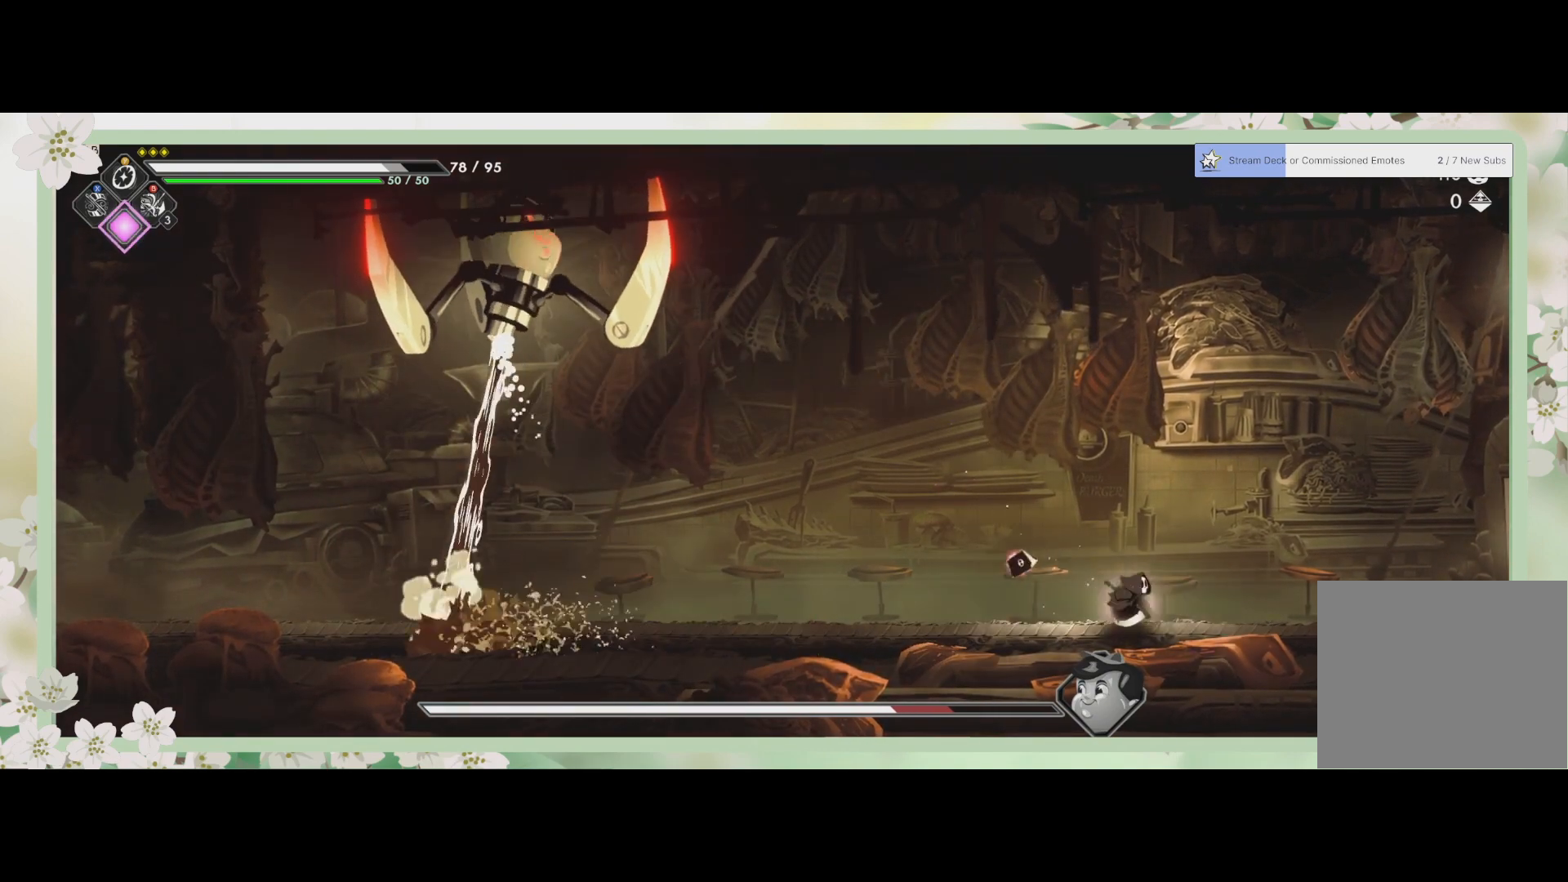
{"buttons": ["CROSS"], "left_stick": "left", "events": [[100, "left_stick", "up-left"], [233, "left_stick", "left"], [367, "CROSS", "down"]]}
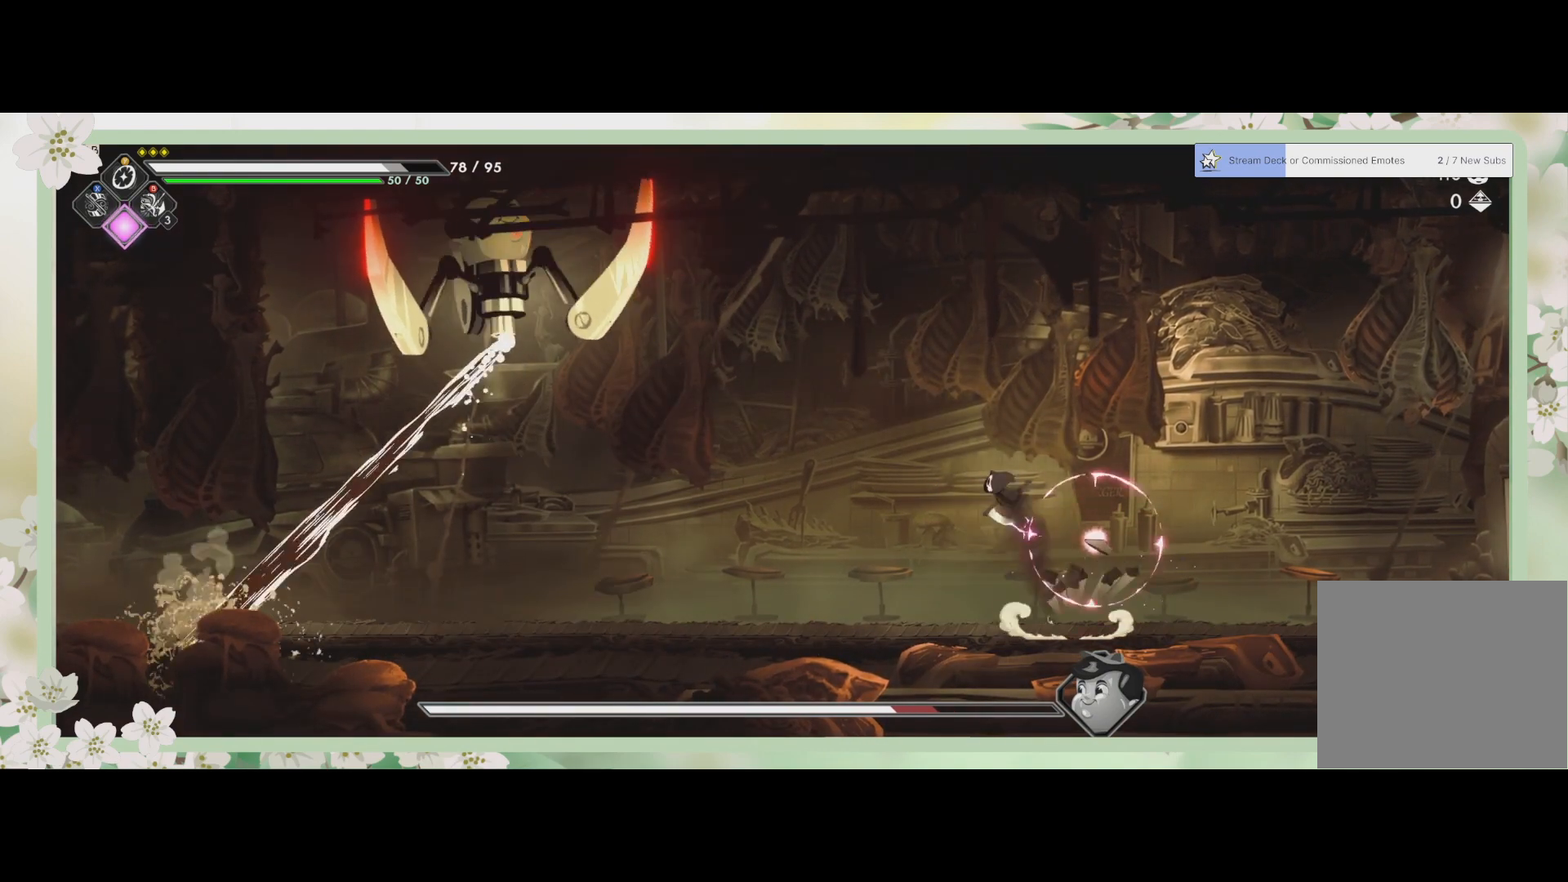
{"buttons": ["SQUARE"], "left_stick": "up-left", "events": [[100, "CROSS", "up"], [167, "R2", "down"], [400, "R2", "up"], [500, "SQUARE", "down"], [500, "left_stick", "up-left"]]}
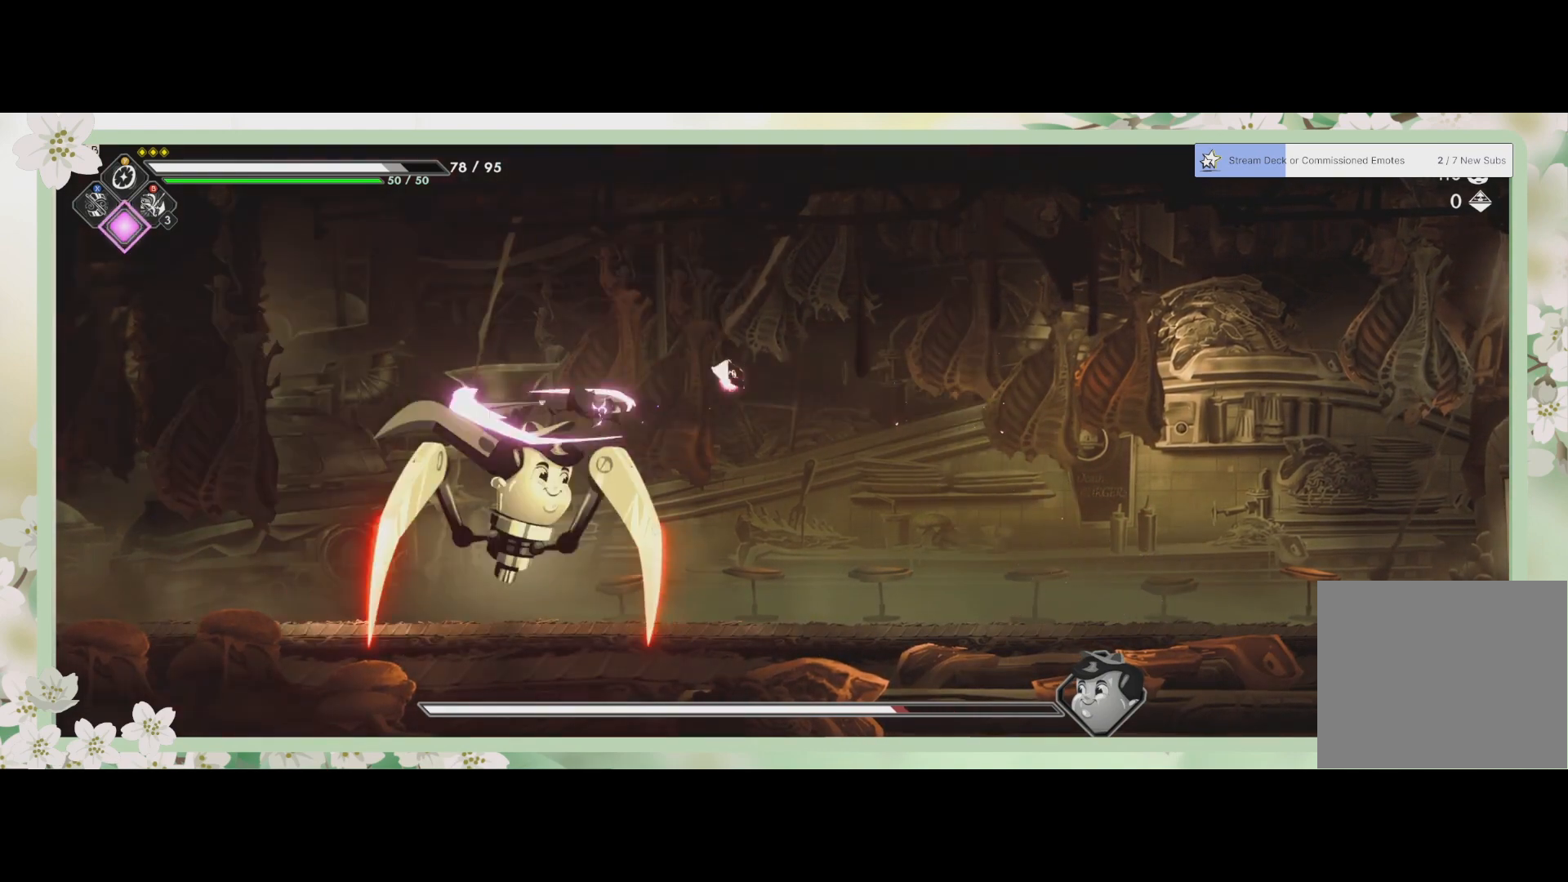
{"buttons": [], "left_stick": "down-left", "events": [[67, "SQUARE", "up"], [167, "SQUARE", "down"], [200, "SQUARE", "up"], [267, "SQUARE", "down"], [267, "left_stick", "down-left"], [367, "SQUARE", "up"], [433, "SQUARE", "down"], [467, "SQUARE", "up"]]}
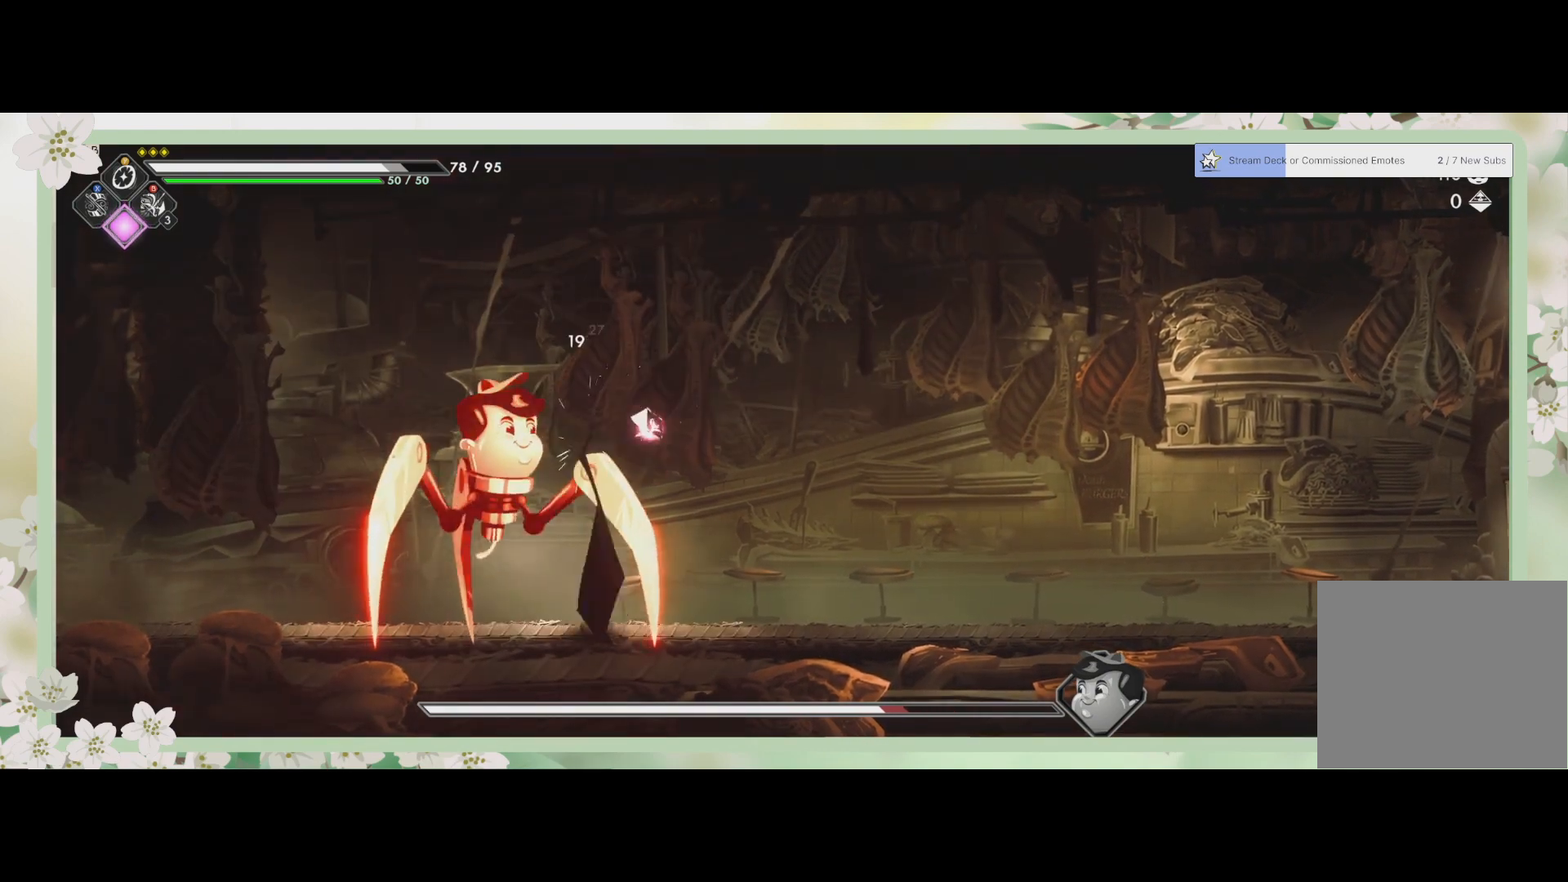
{"buttons": [], "left_stick": "left", "events": [[33, "SQUARE", "down"], [67, "SQUARE", "up"], [133, "SQUARE", "down"], [200, "SQUARE", "up"], [267, "SQUARE", "down"], [267, "left_stick", "left"], [333, "SQUARE", "up"], [400, "SQUARE", "down"], [433, "SQUARE", "up"]]}
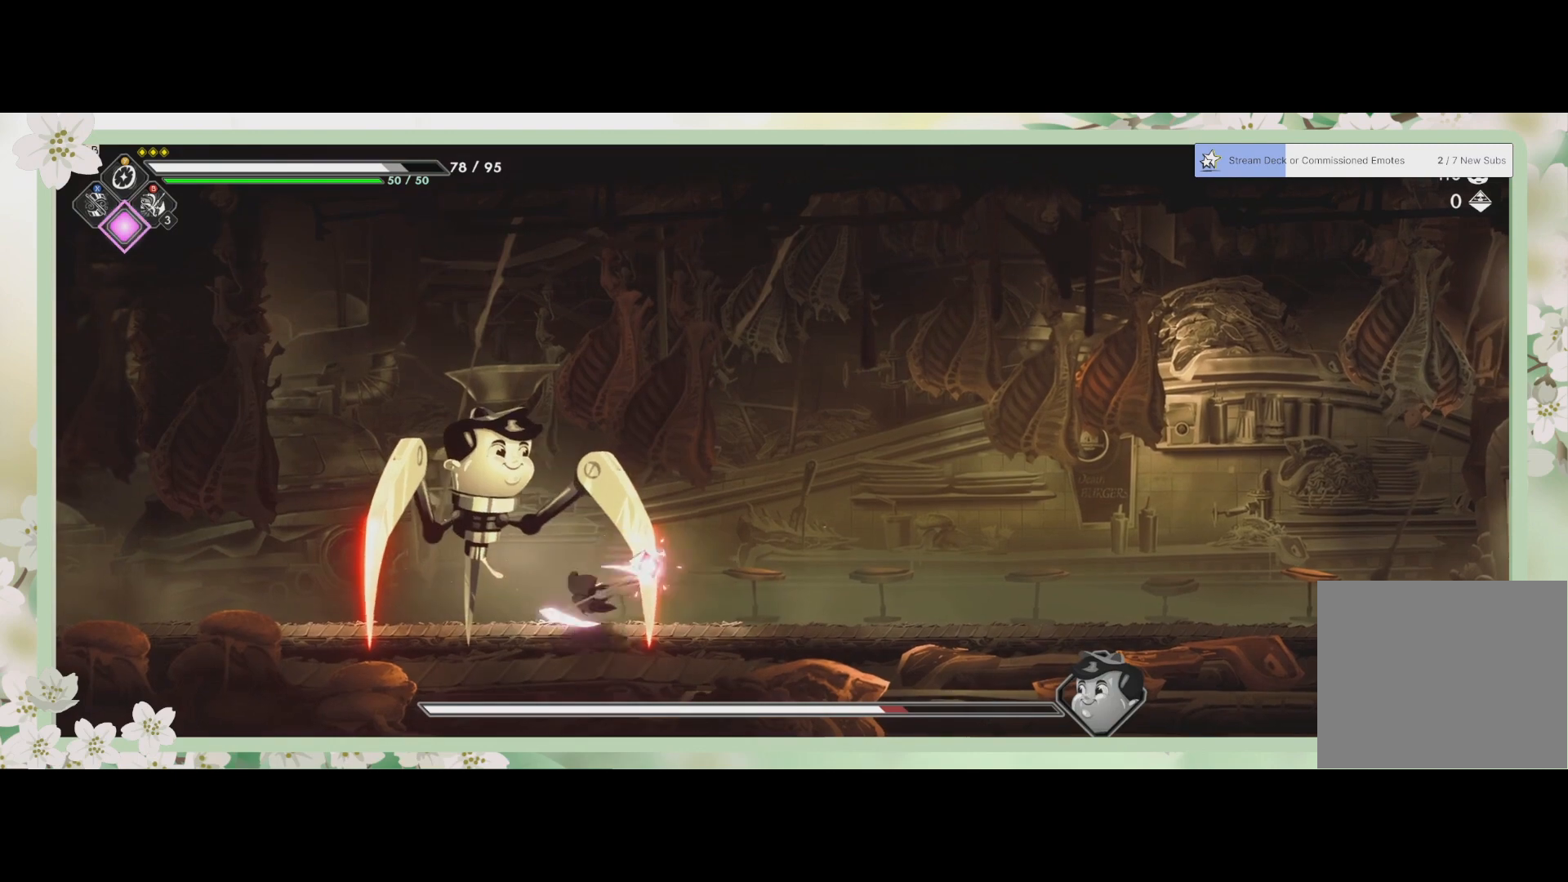
{"buttons": ["TRIANGLE"], "left_stick": "up-left", "events": [[200, "CIRCLE", "down"], [333, "CIRCLE", "up"], [400, "left_stick", "up-left"], [500, "TRIANGLE", "down"]]}
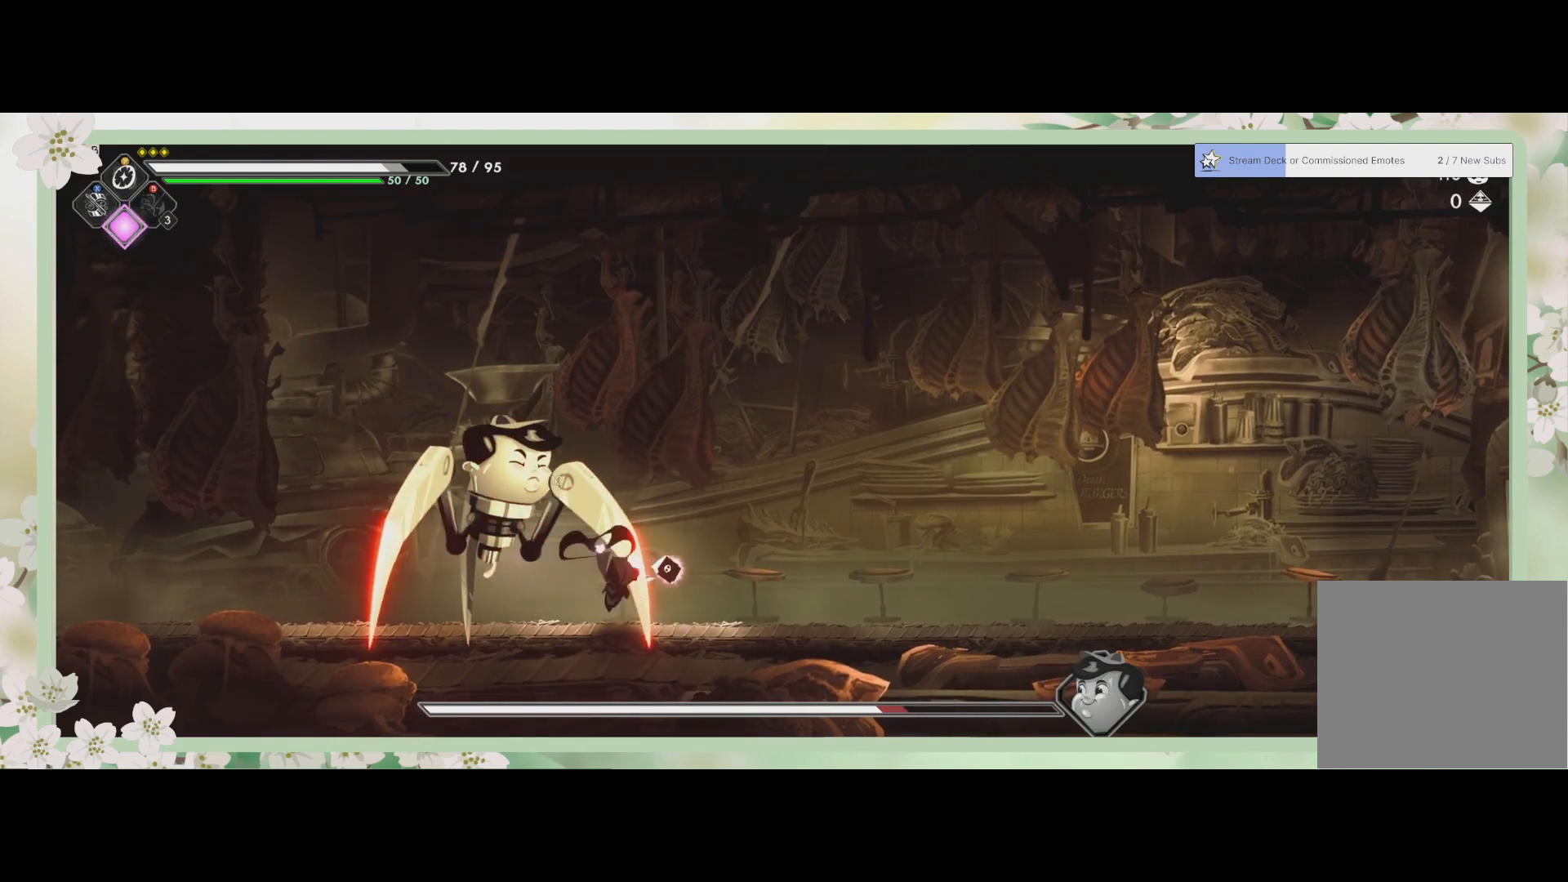
{"buttons": [], "left_stick": "up-left", "events": [[67, "TRIANGLE", "up"], [167, "TRIANGLE", "down"], [233, "TRIANGLE", "up"], [367, "TRIANGLE", "down"], [467, "TRIANGLE", "up"]]}
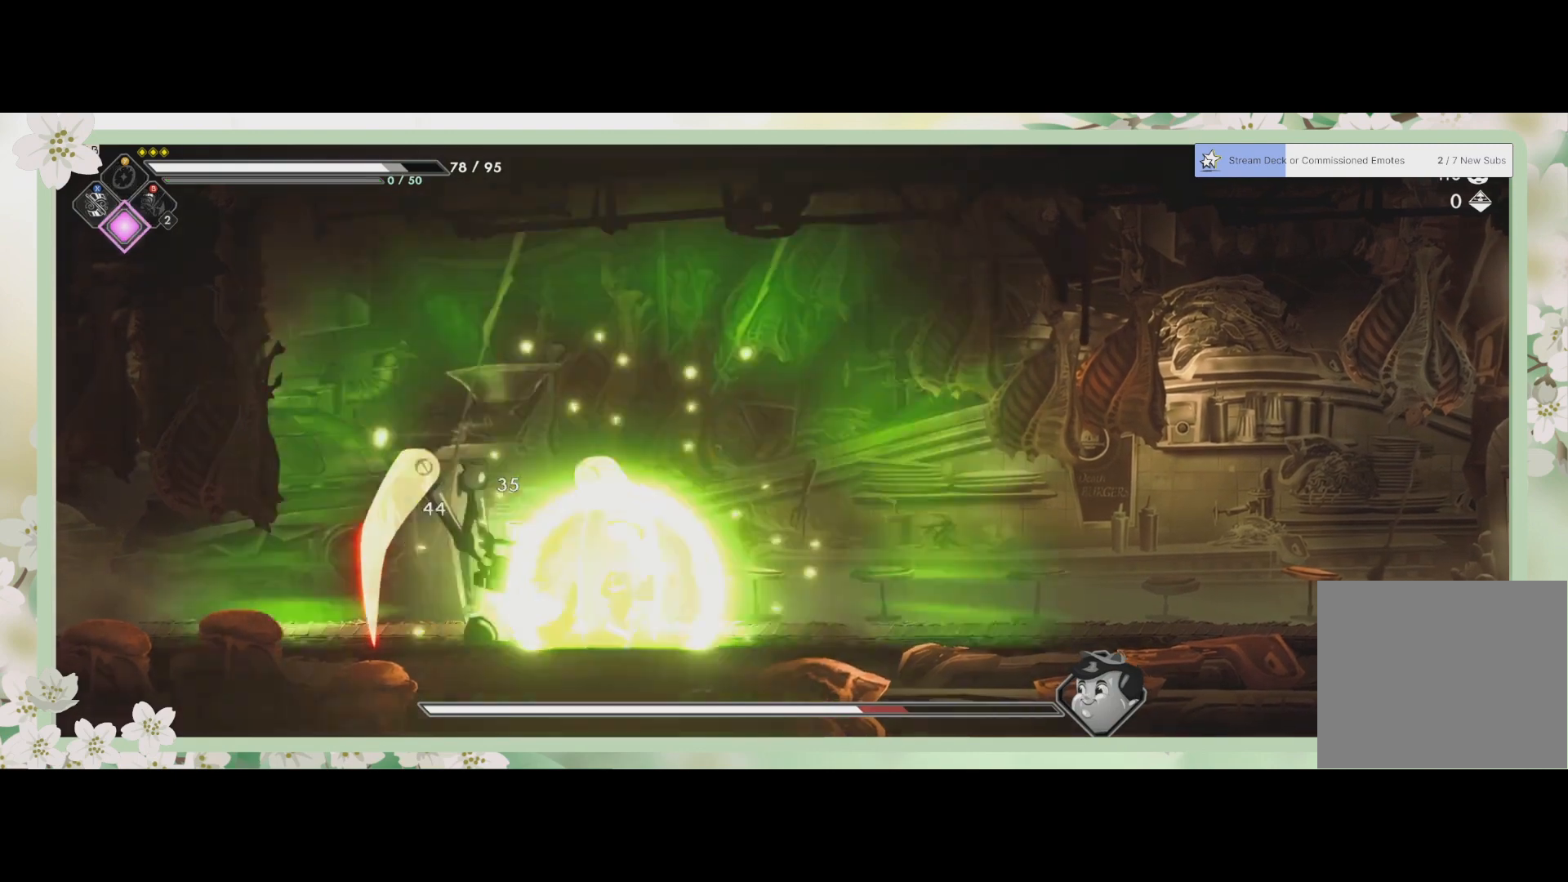
{"buttons": [], "left_stick": "up-right", "events": [[33, "left_stick", "up-right"], [100, "CROSS", "down"], [200, "R2", "down"], [300, "CROSS", "up"], [400, "R2", "up"]]}
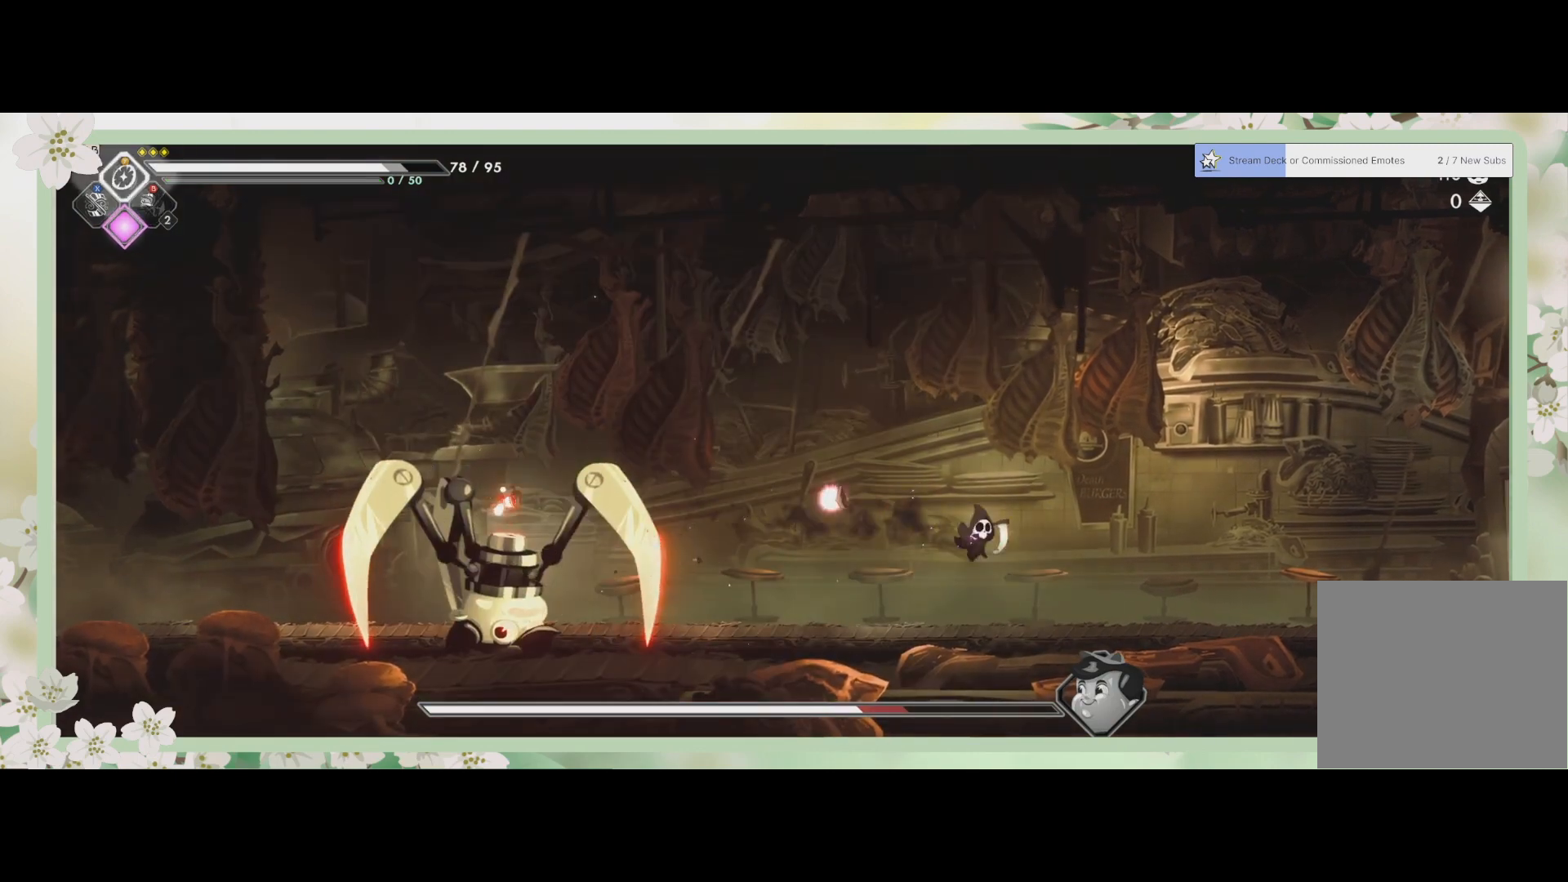
{"buttons": [], "left_stick": "up-right", "events": []}
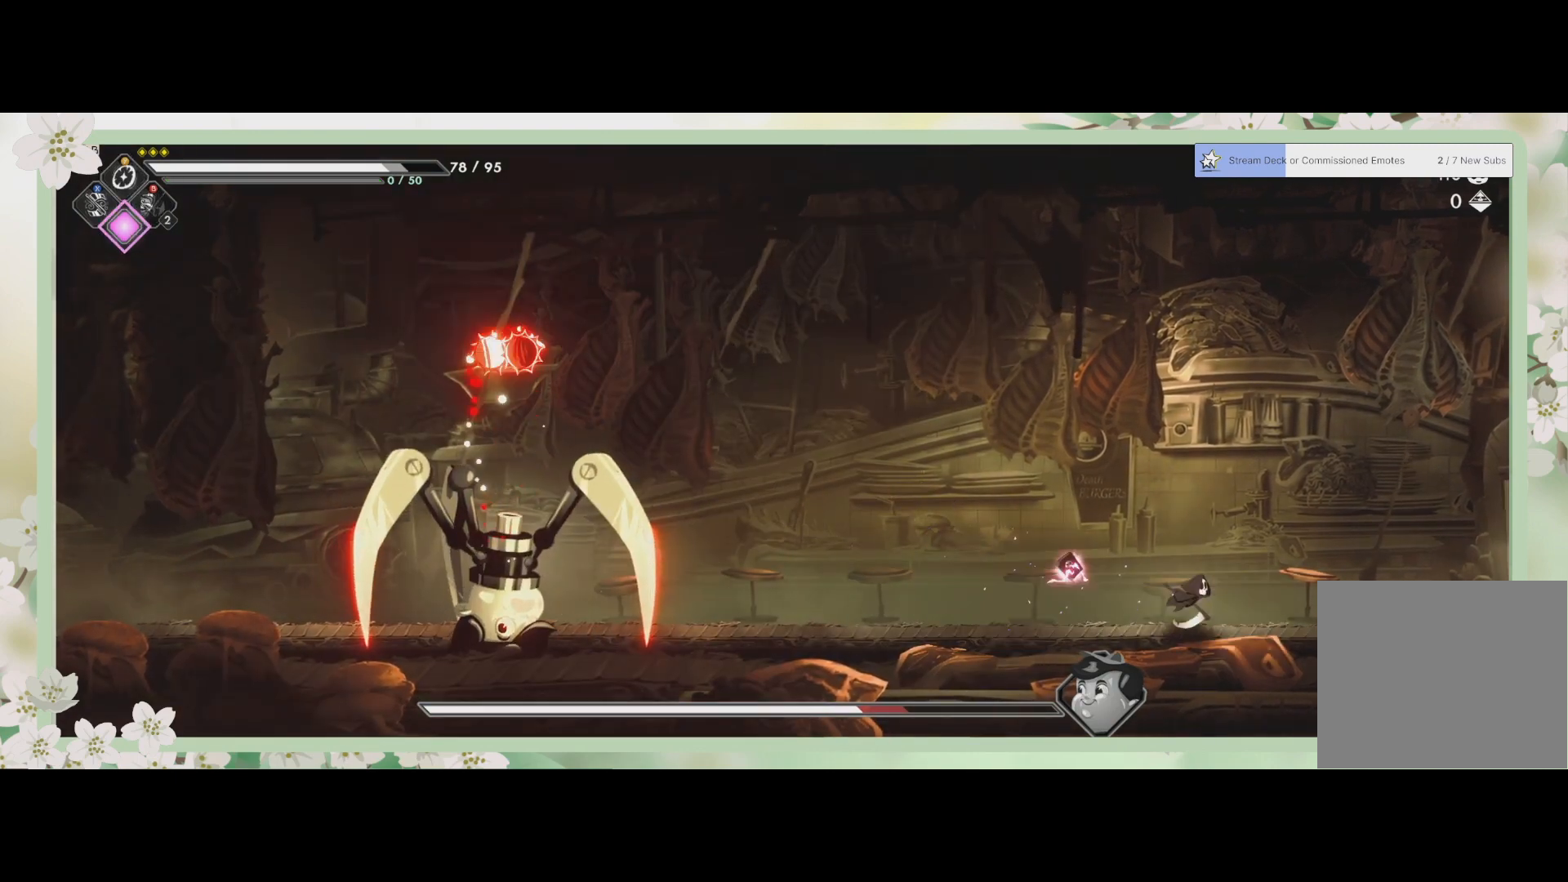
{"buttons": [], "left_stick": "center", "events": [[300, "left_stick", "center"]]}
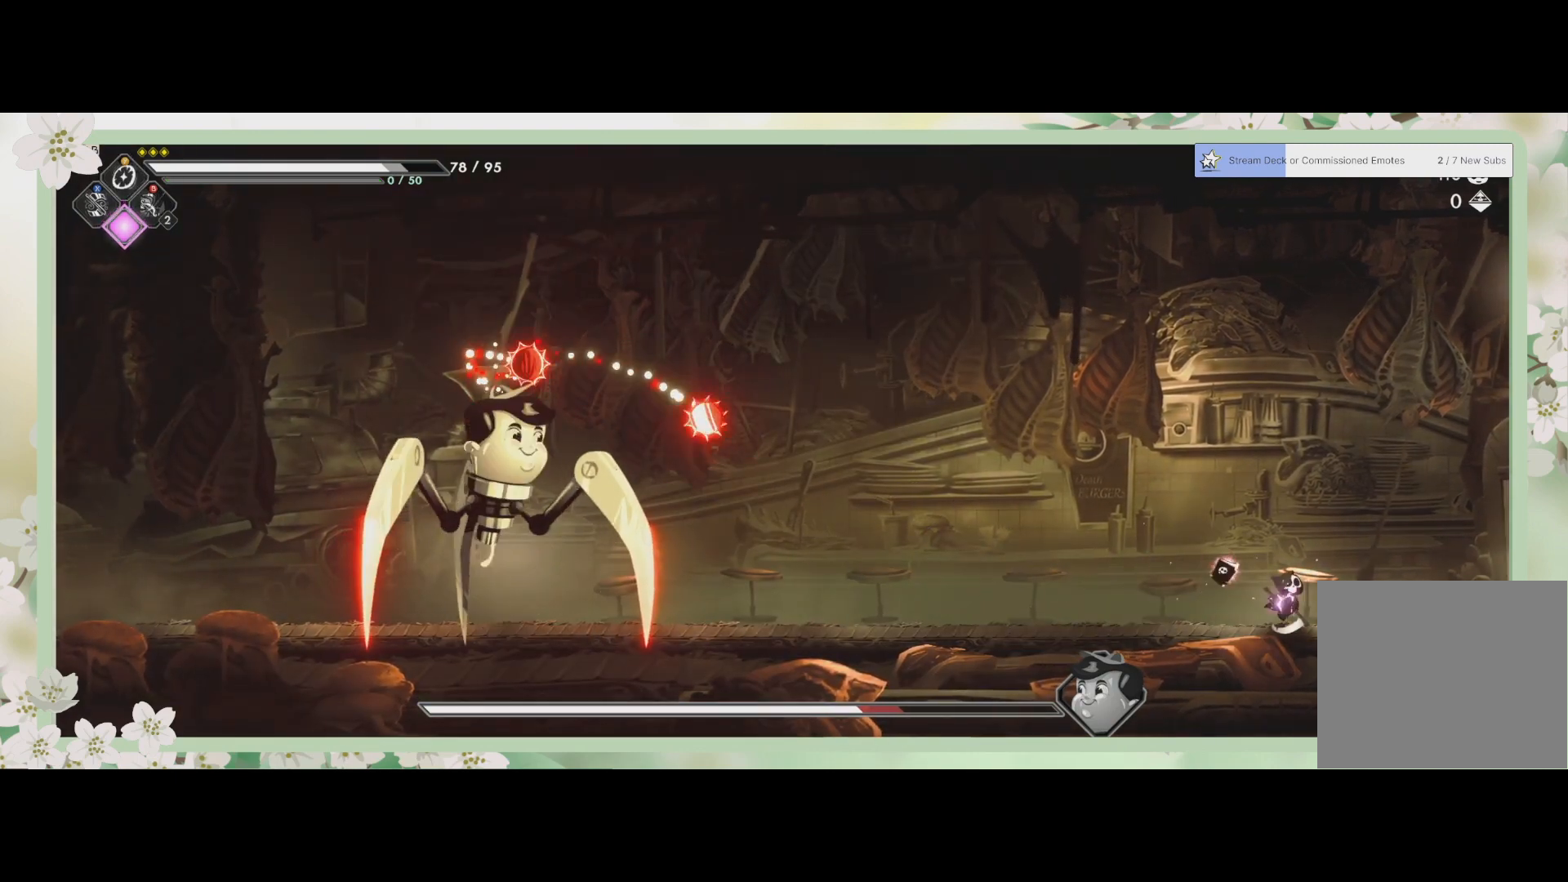
{"buttons": [], "left_stick": "center", "events": []}
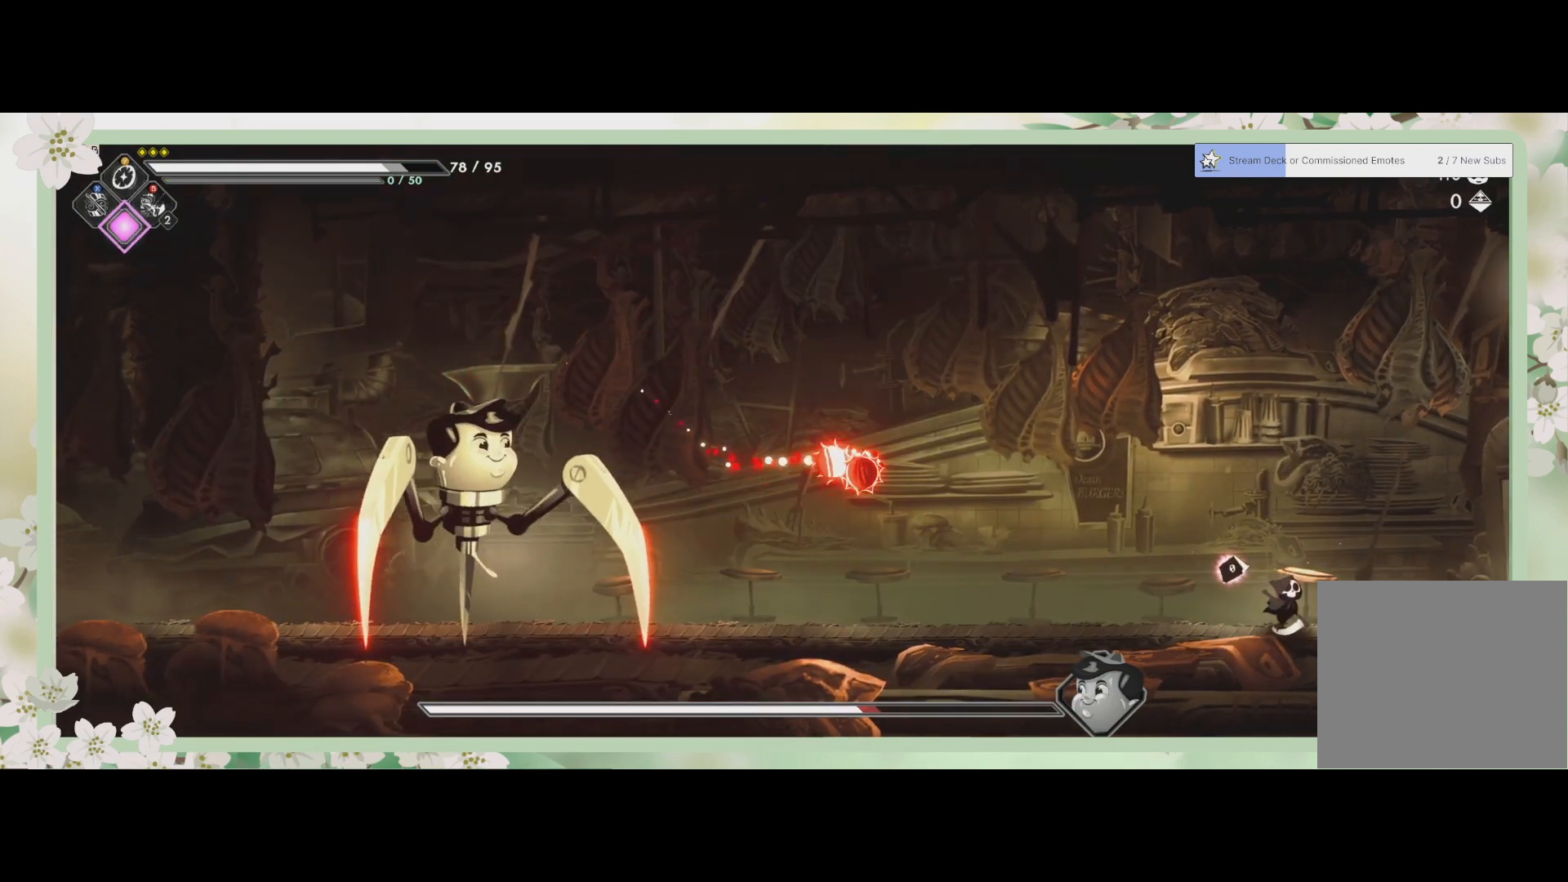
{"buttons": ["CROSS"], "left_stick": "center", "events": [[500, "CROSS", "down"]]}
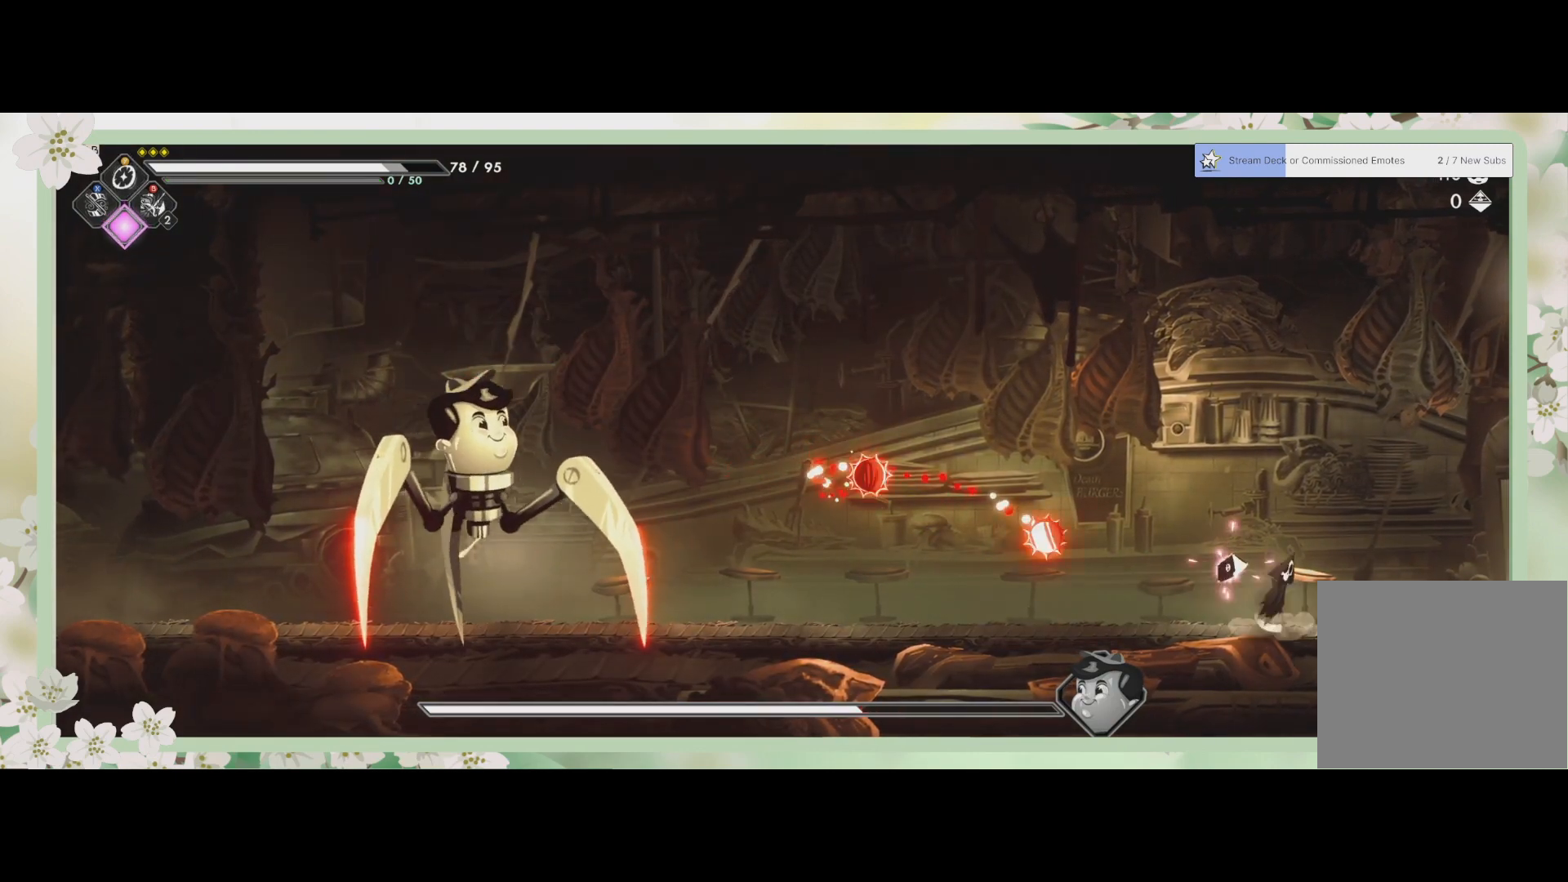
{"buttons": ["R2", "L3"], "left_stick": "left", "events": [[233, "CROSS", "up"], [267, "left_stick", "left"], [367, "R2", "down"], [400, "L3", "down"]]}
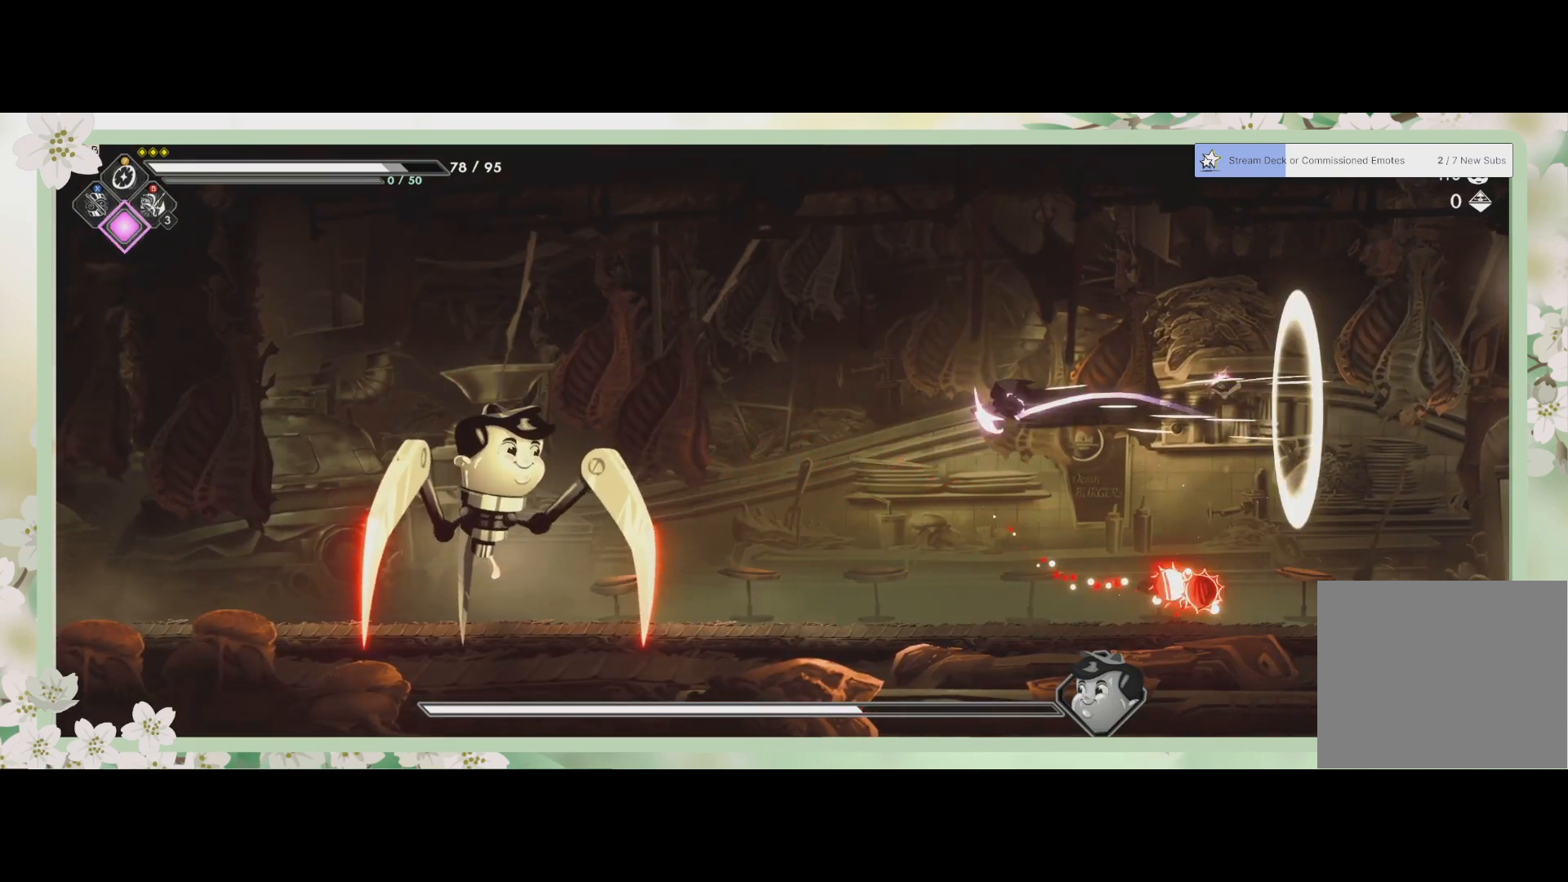
{"buttons": [], "left_stick": "left", "events": [[133, "R2", "up"], [300, "L3", "up"]]}
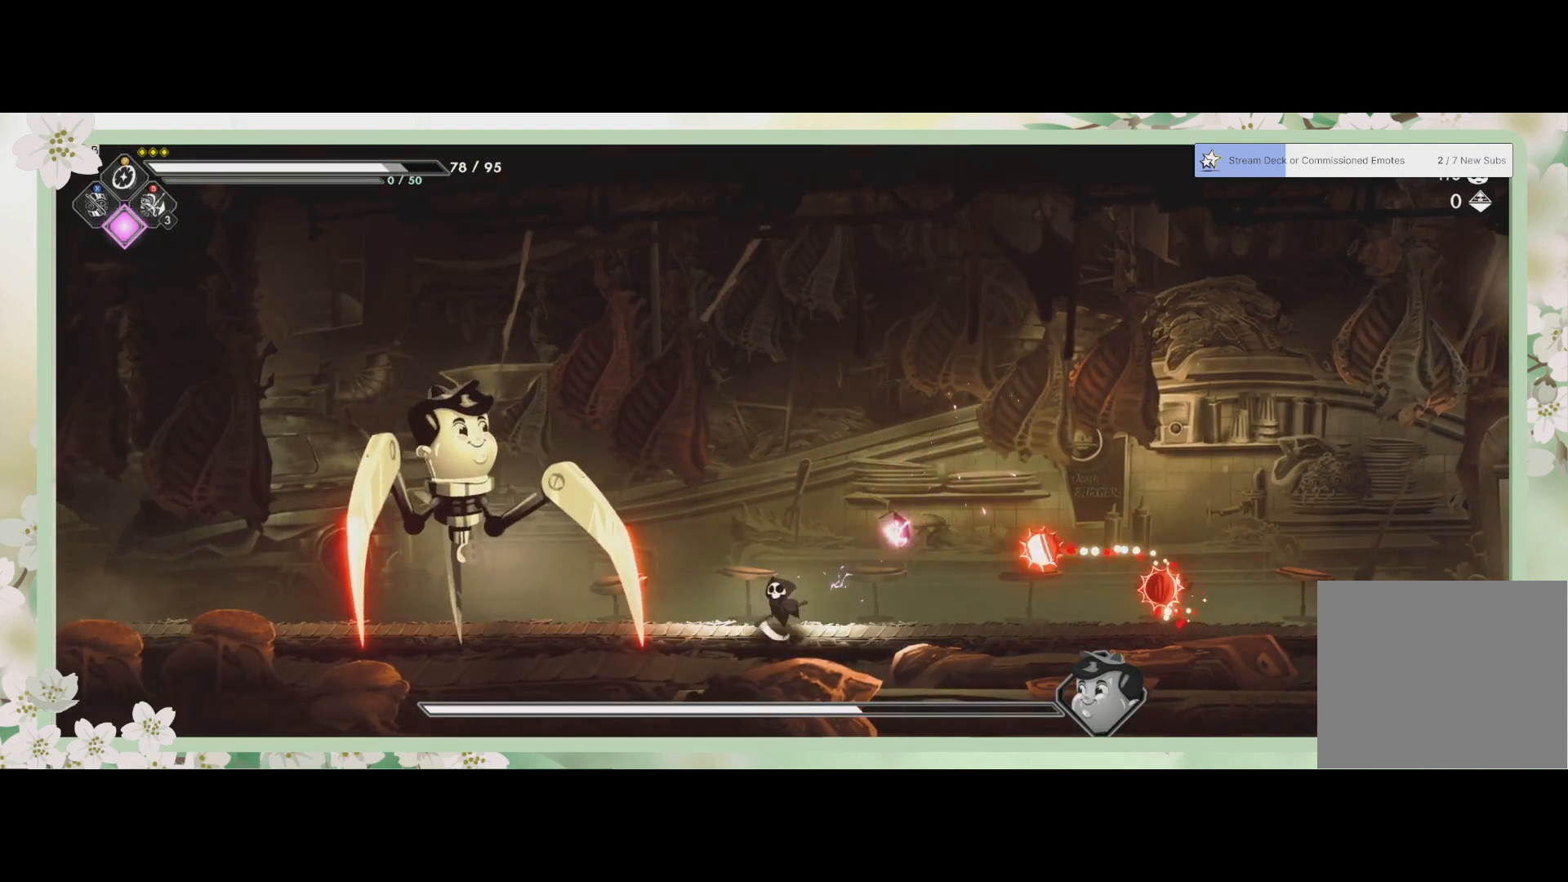
{"buttons": ["SQUARE"], "left_stick": "up-left", "events": [[67, "R2", "down"], [233, "R2", "up"], [233, "SQUARE", "down"], [267, "left_stick", "up-left"], [367, "SQUARE", "up"], [467, "SQUARE", "down"]]}
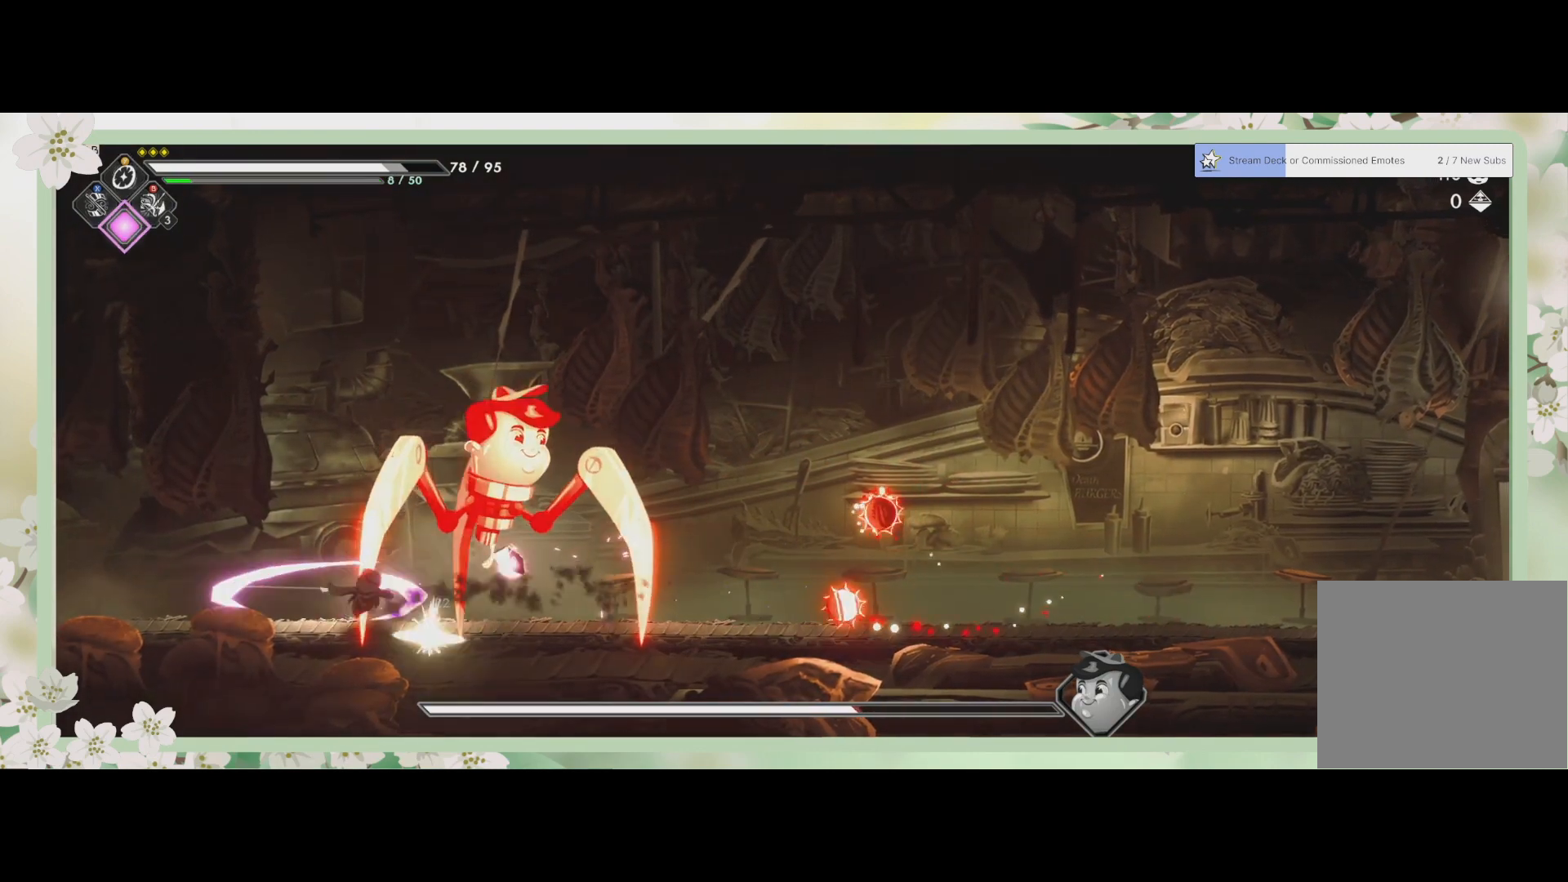
{"buttons": [], "left_stick": "right", "events": [[33, "SQUARE", "up"], [100, "SQUARE", "down"], [167, "SQUARE", "up"], [167, "left_stick", "left"], [367, "left_stick", "right"]]}